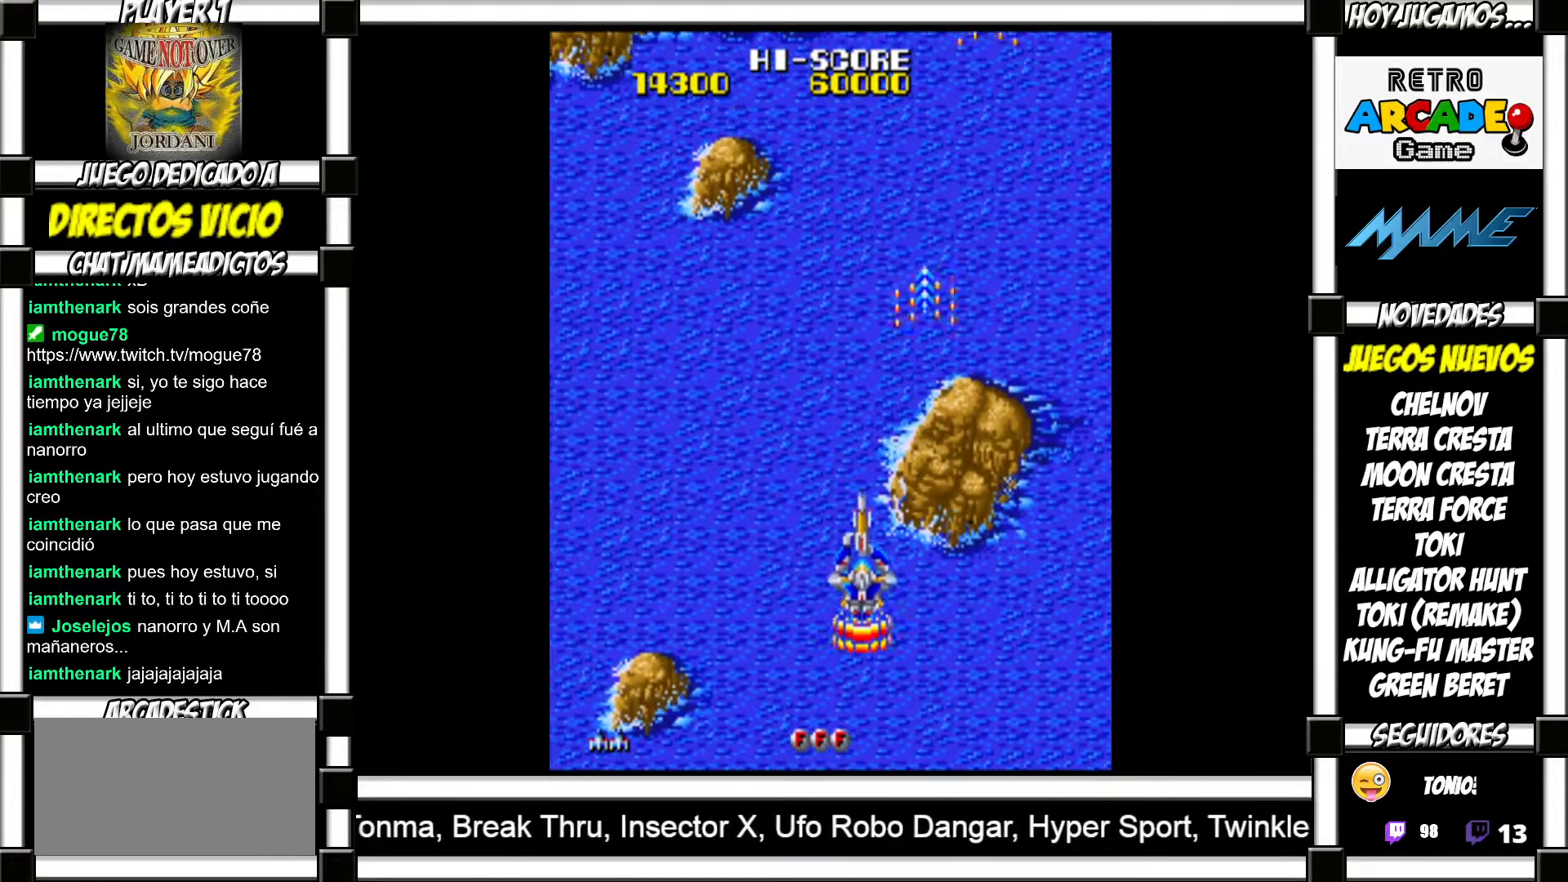
Gameplay with a controller (arcade stick); each line is a JSON object with the inputs held at the frame after it. "events" lists button and stick changes between this image and that frame as [ms after this image, input, new state], when the widget could be followed in between. Not read: L3 R3 left_stick.
{"buttons": [], "events": []}
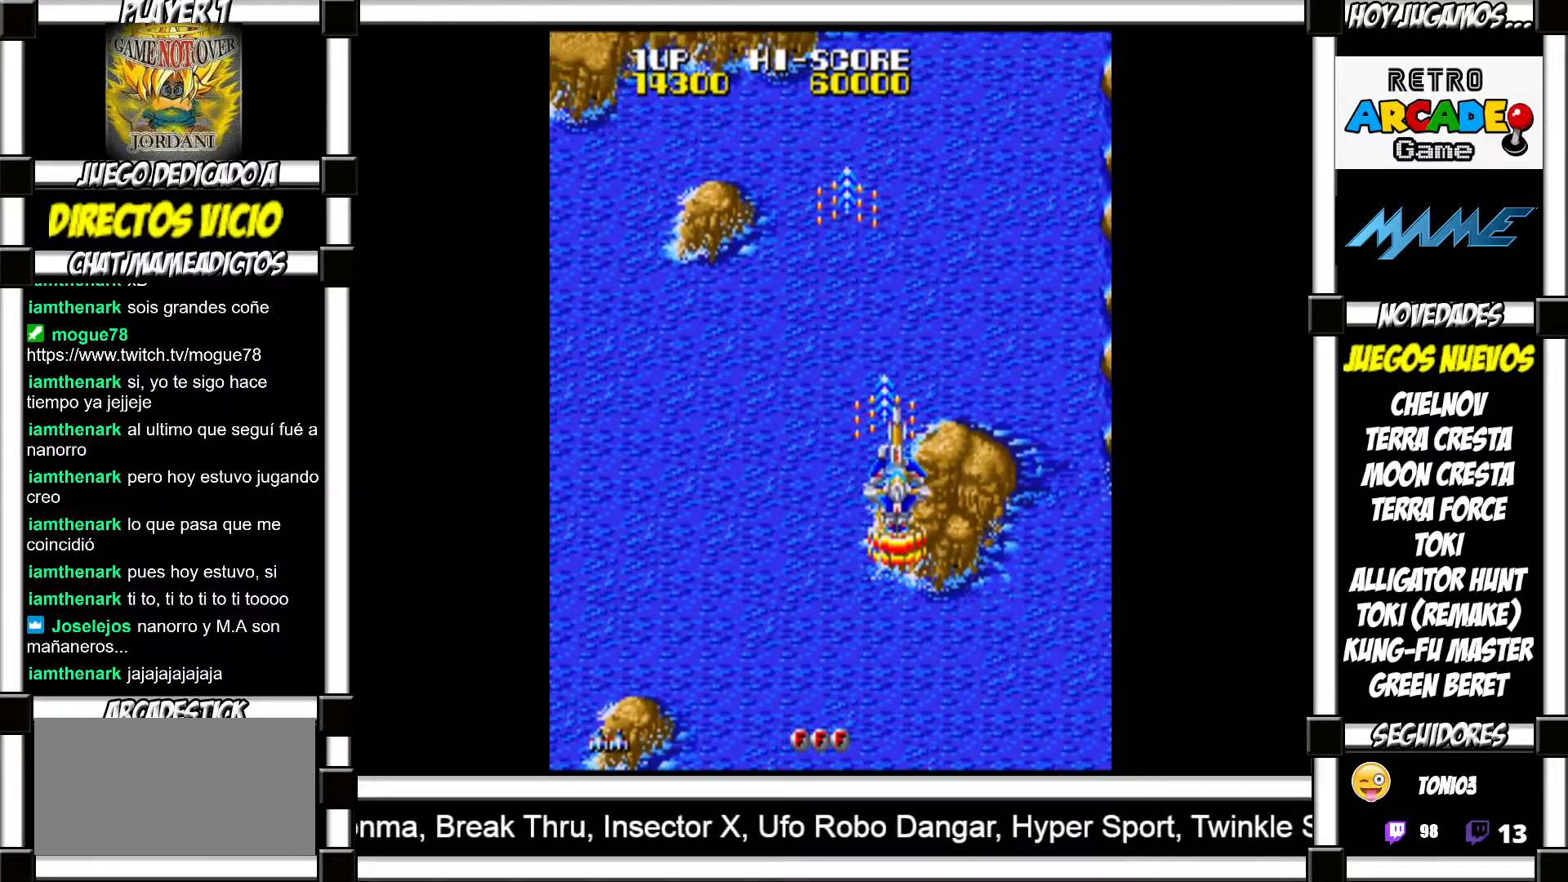
{"buttons": [], "events": []}
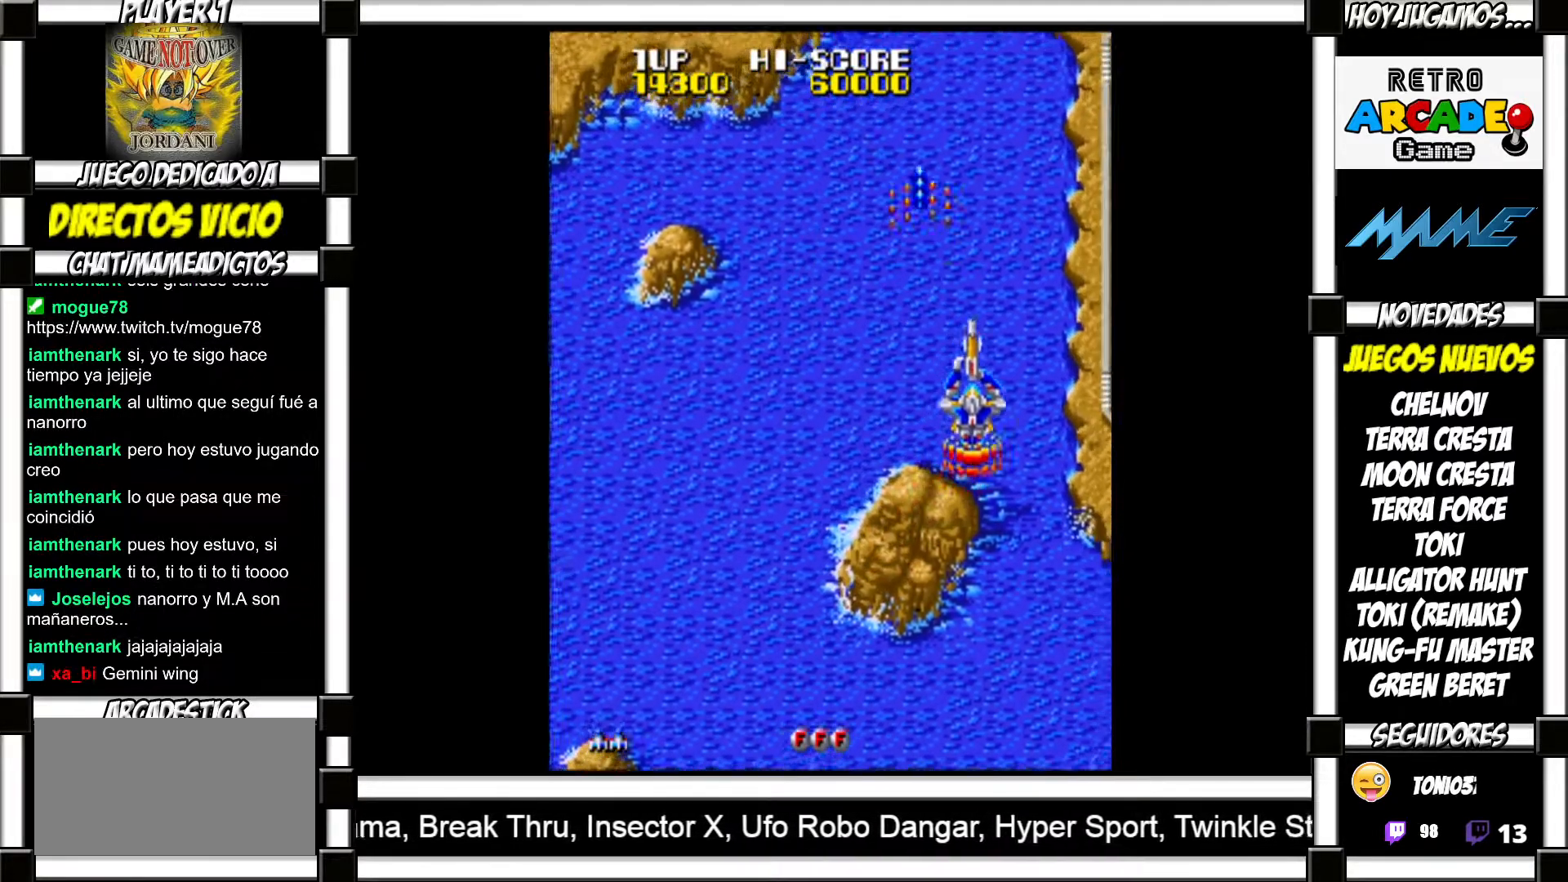
{"buttons": [], "events": []}
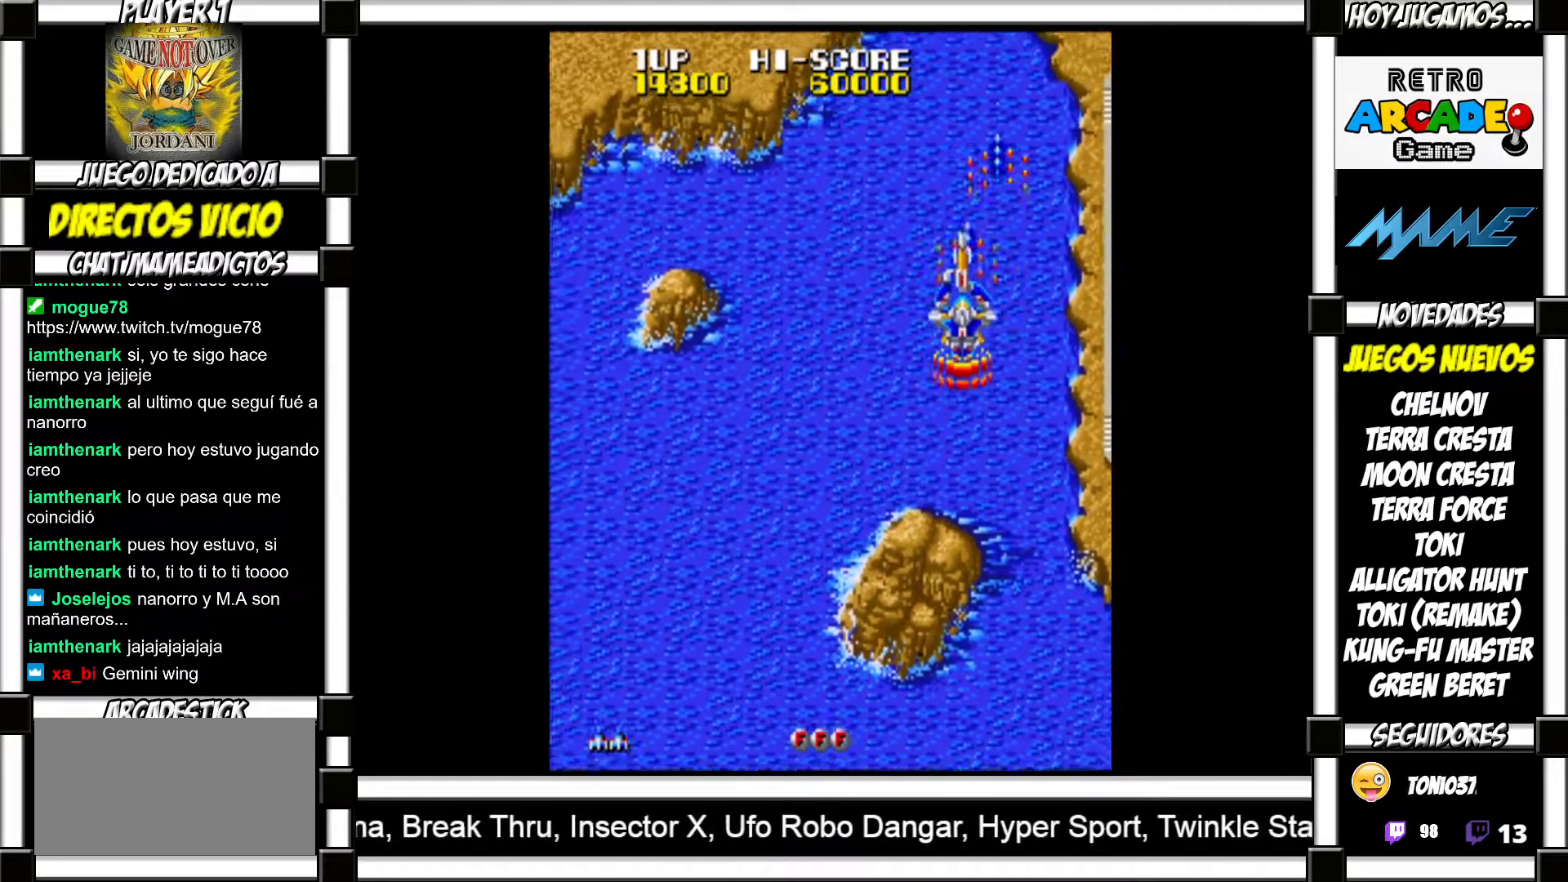
{"buttons": ["SQUARE"]}
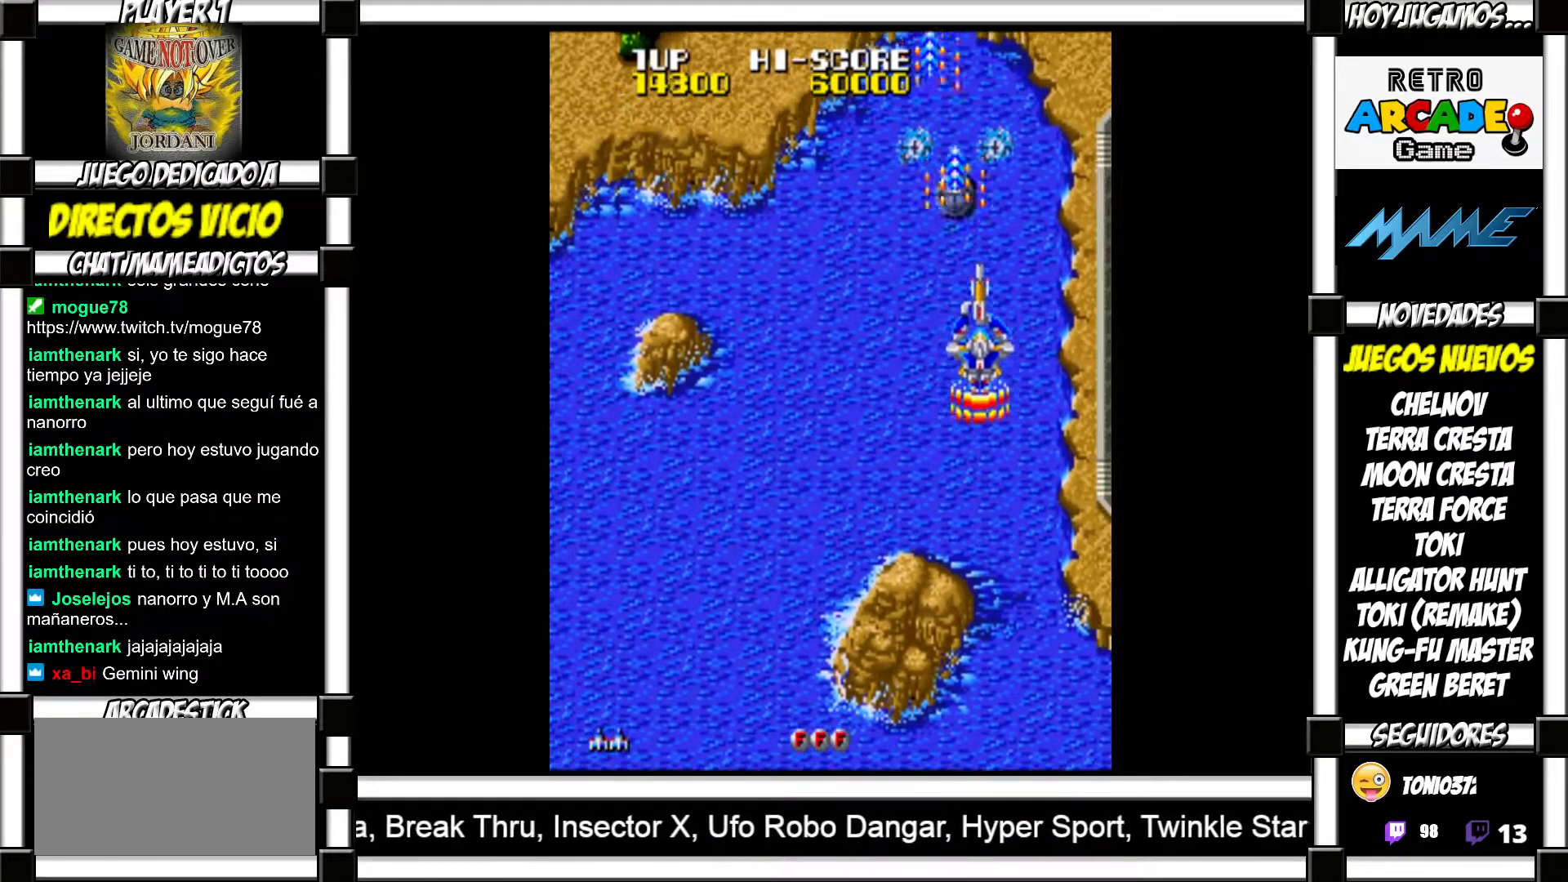
{"buttons": []}
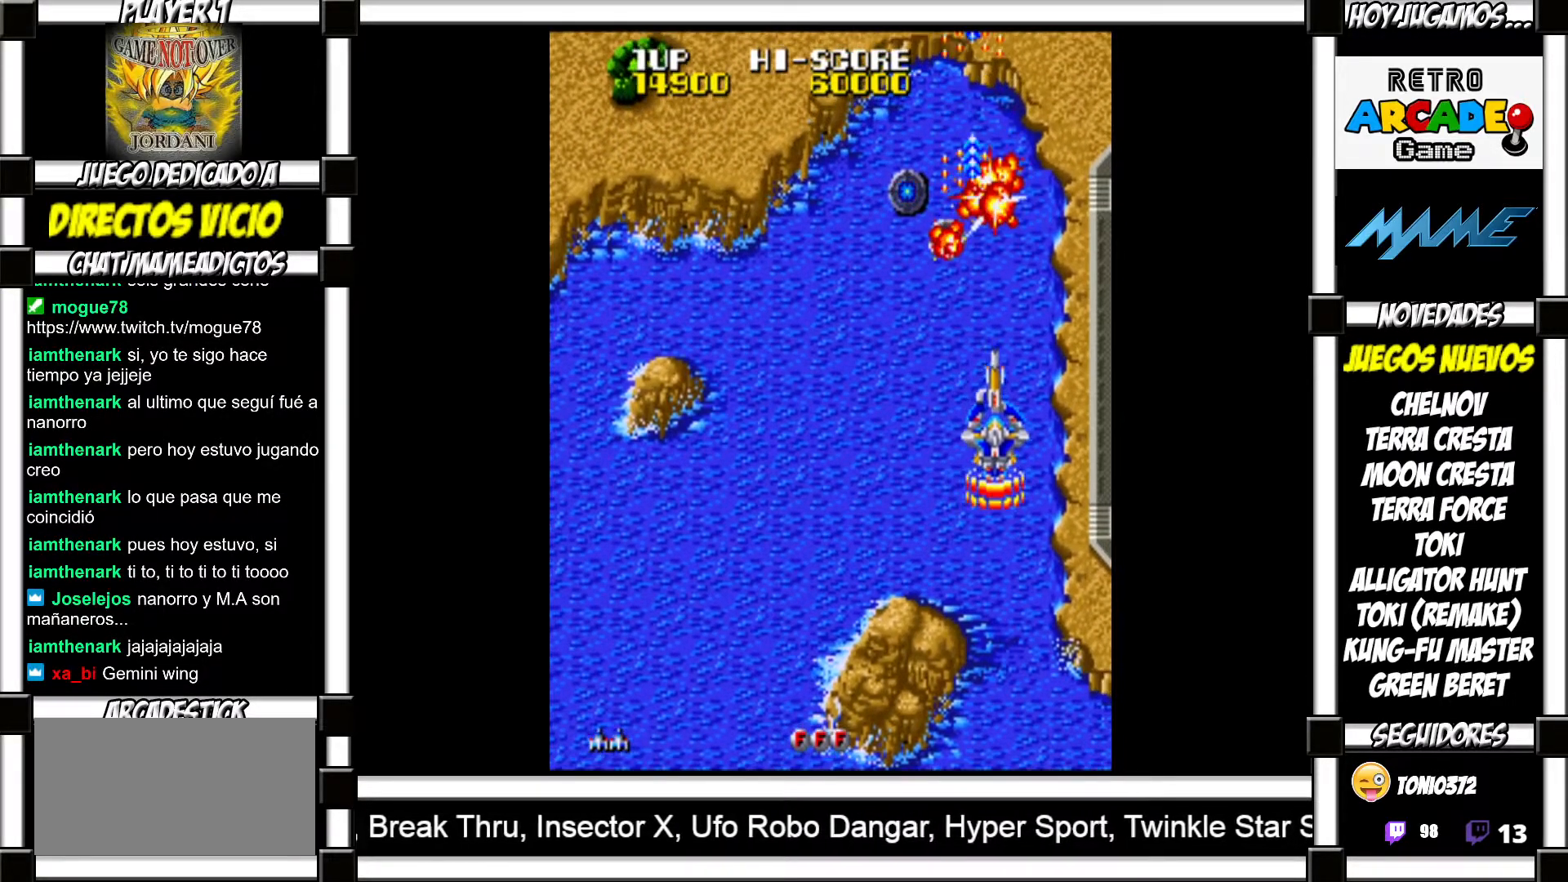
{"buttons": [], "events": []}
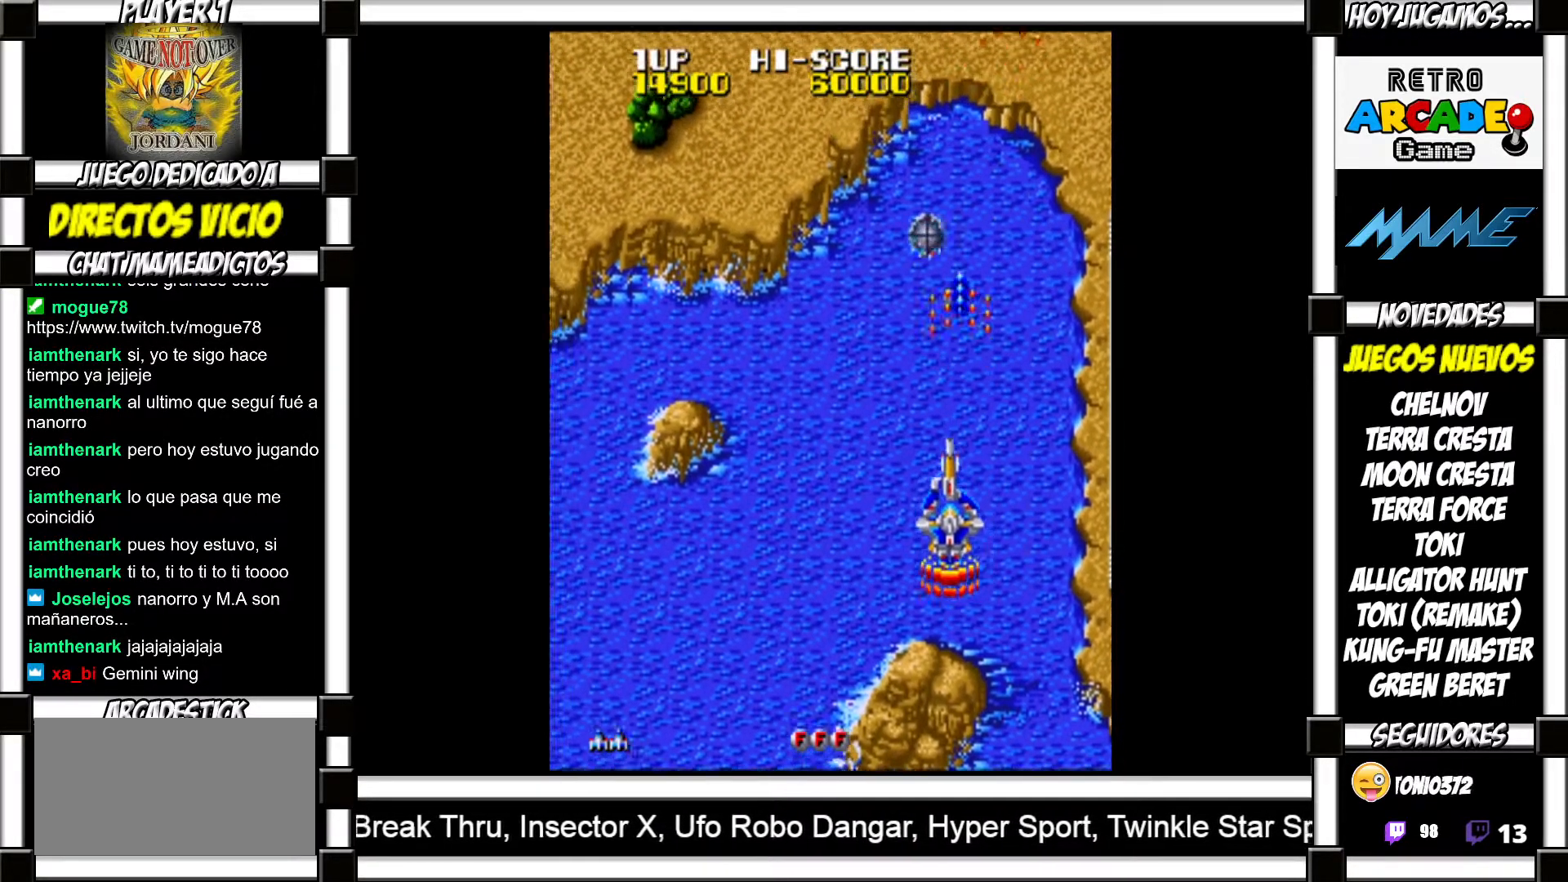
{"buttons": [], "events": []}
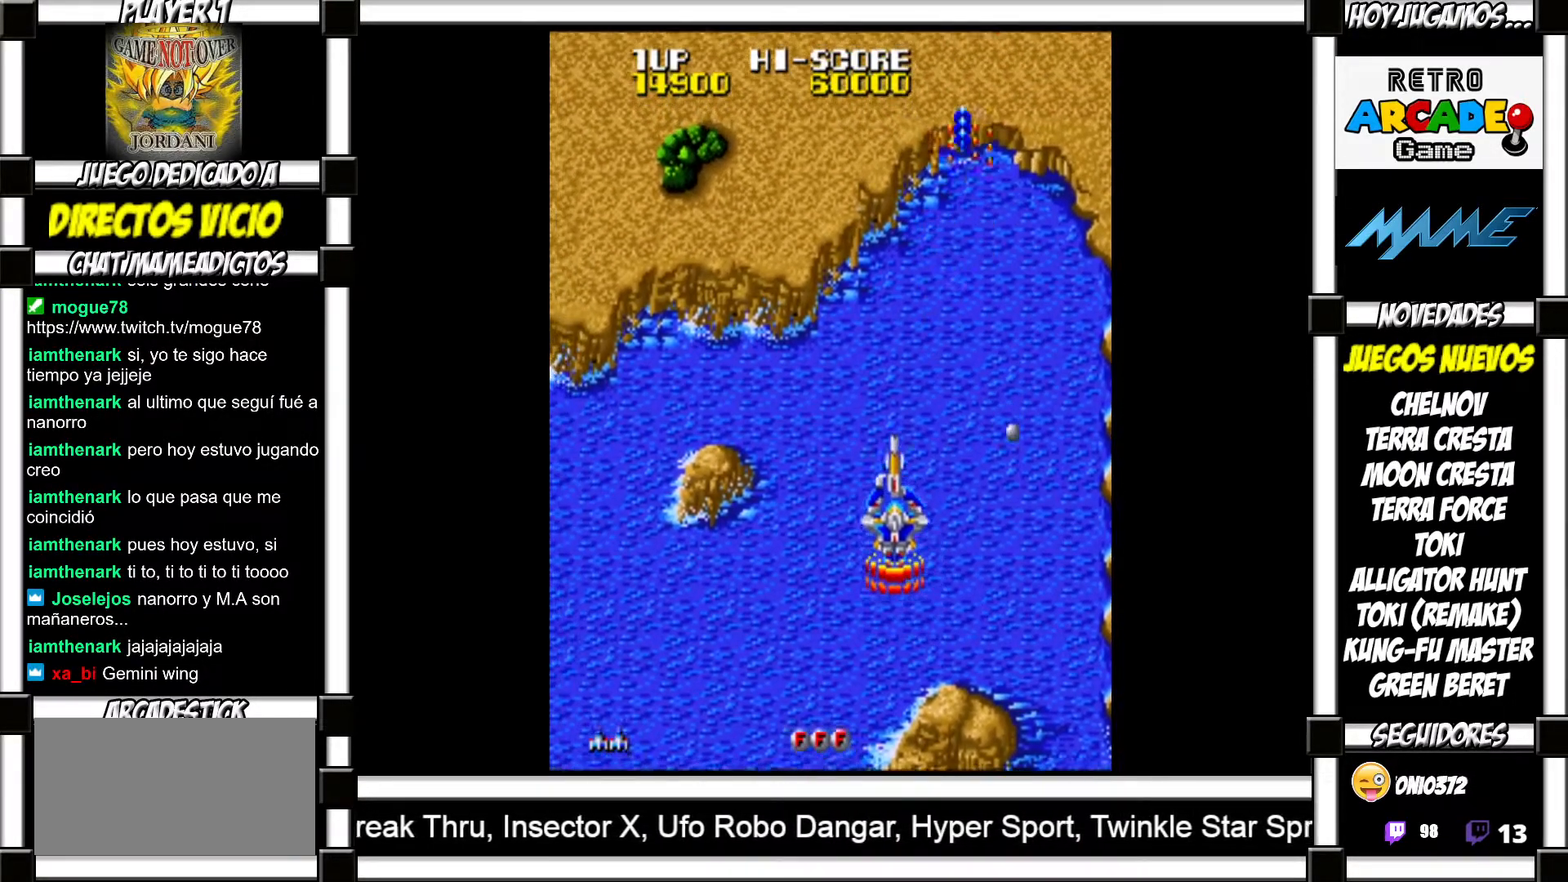
{"buttons": [], "events": []}
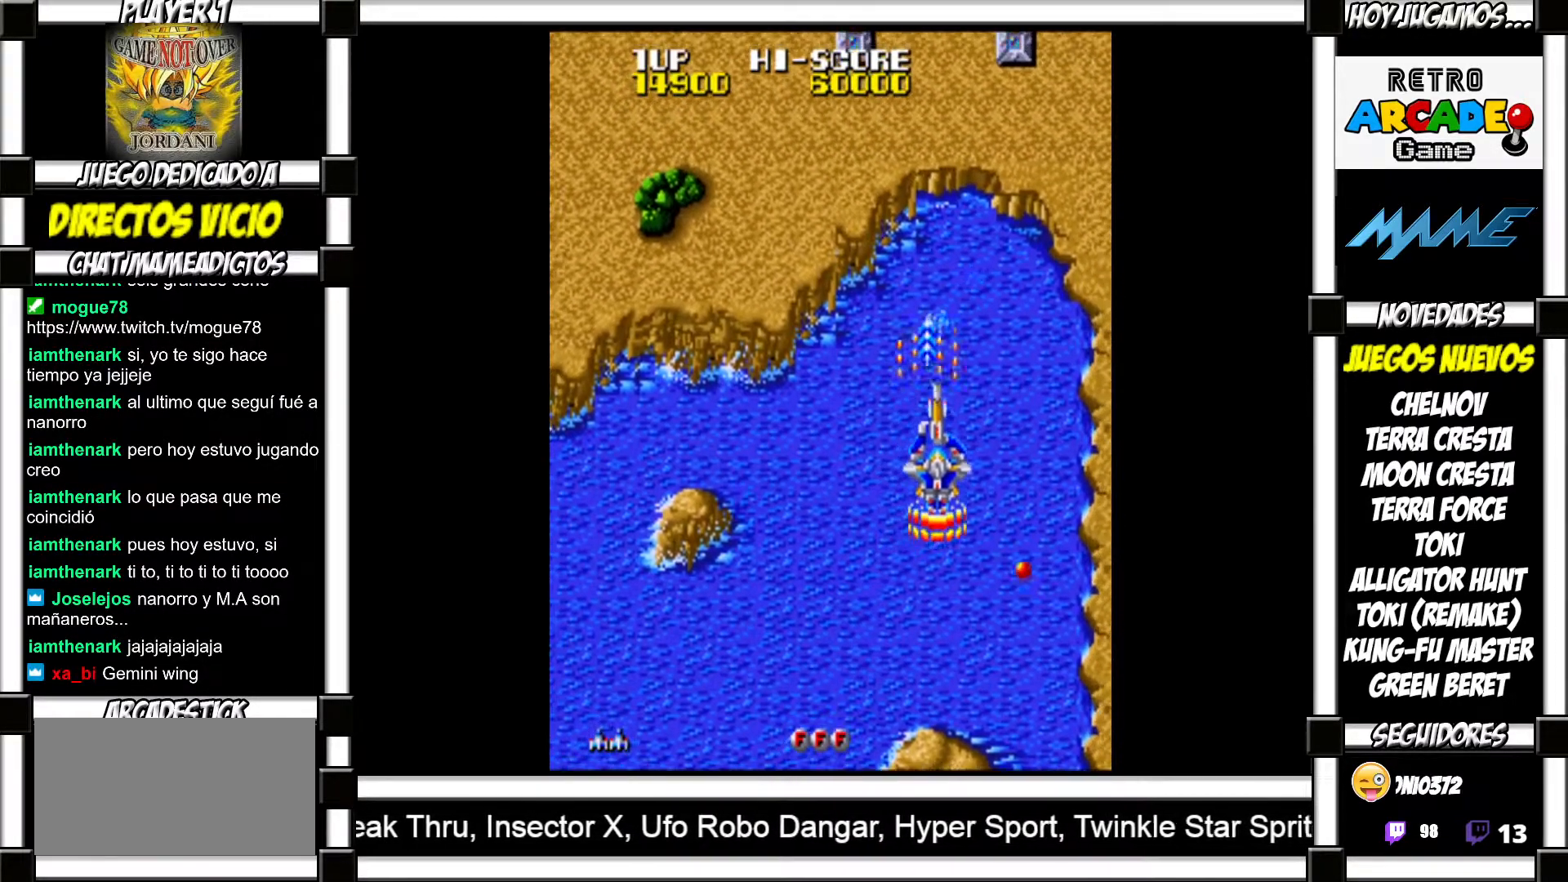
{"buttons": ["SQUARE"]}
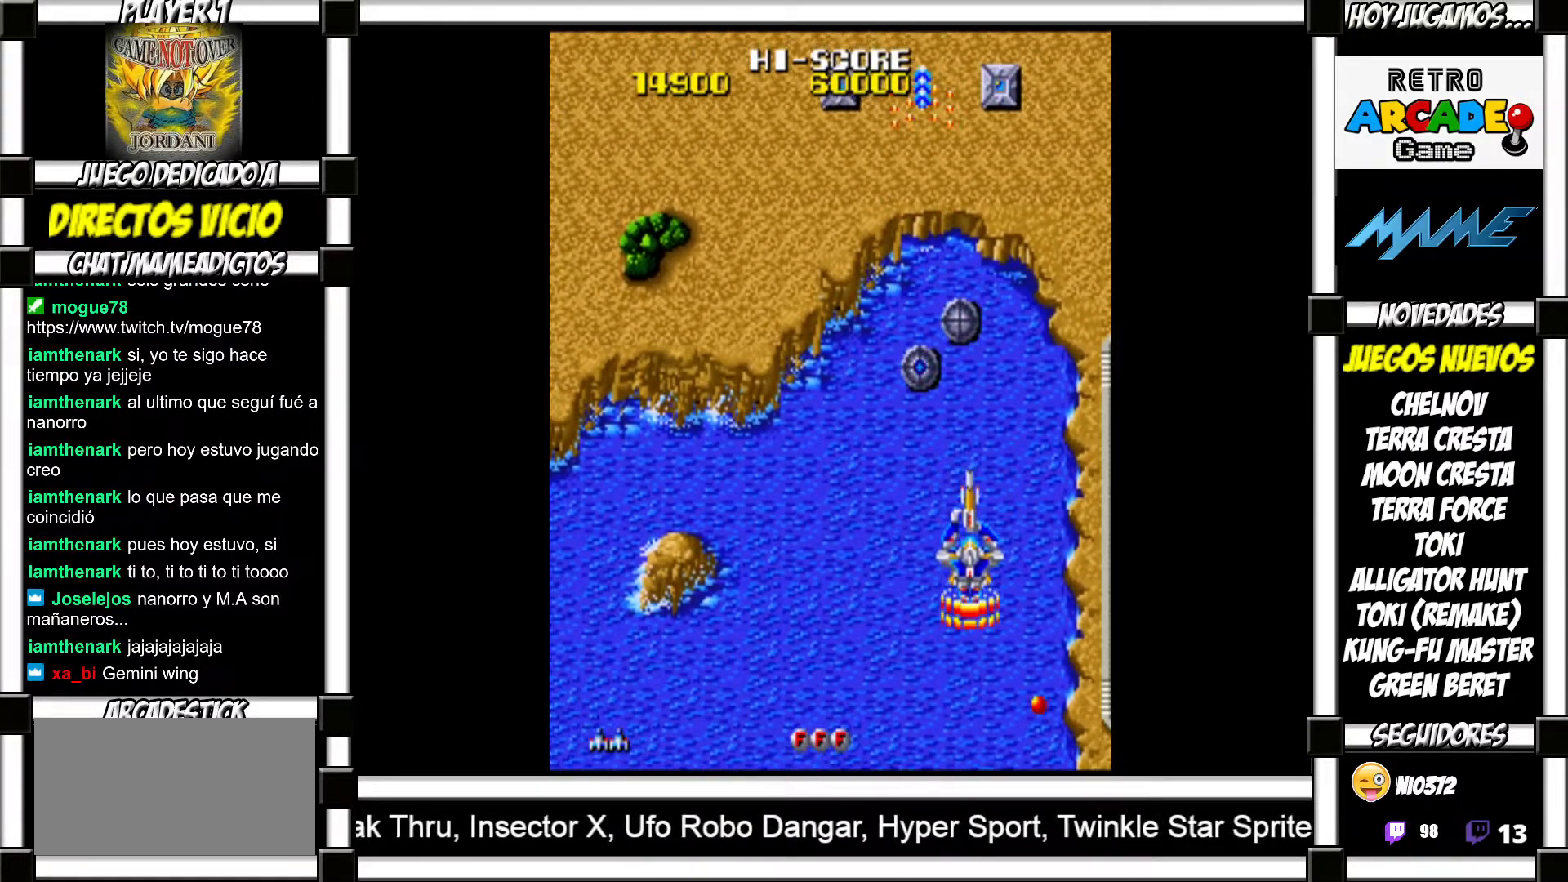
{"buttons": []}
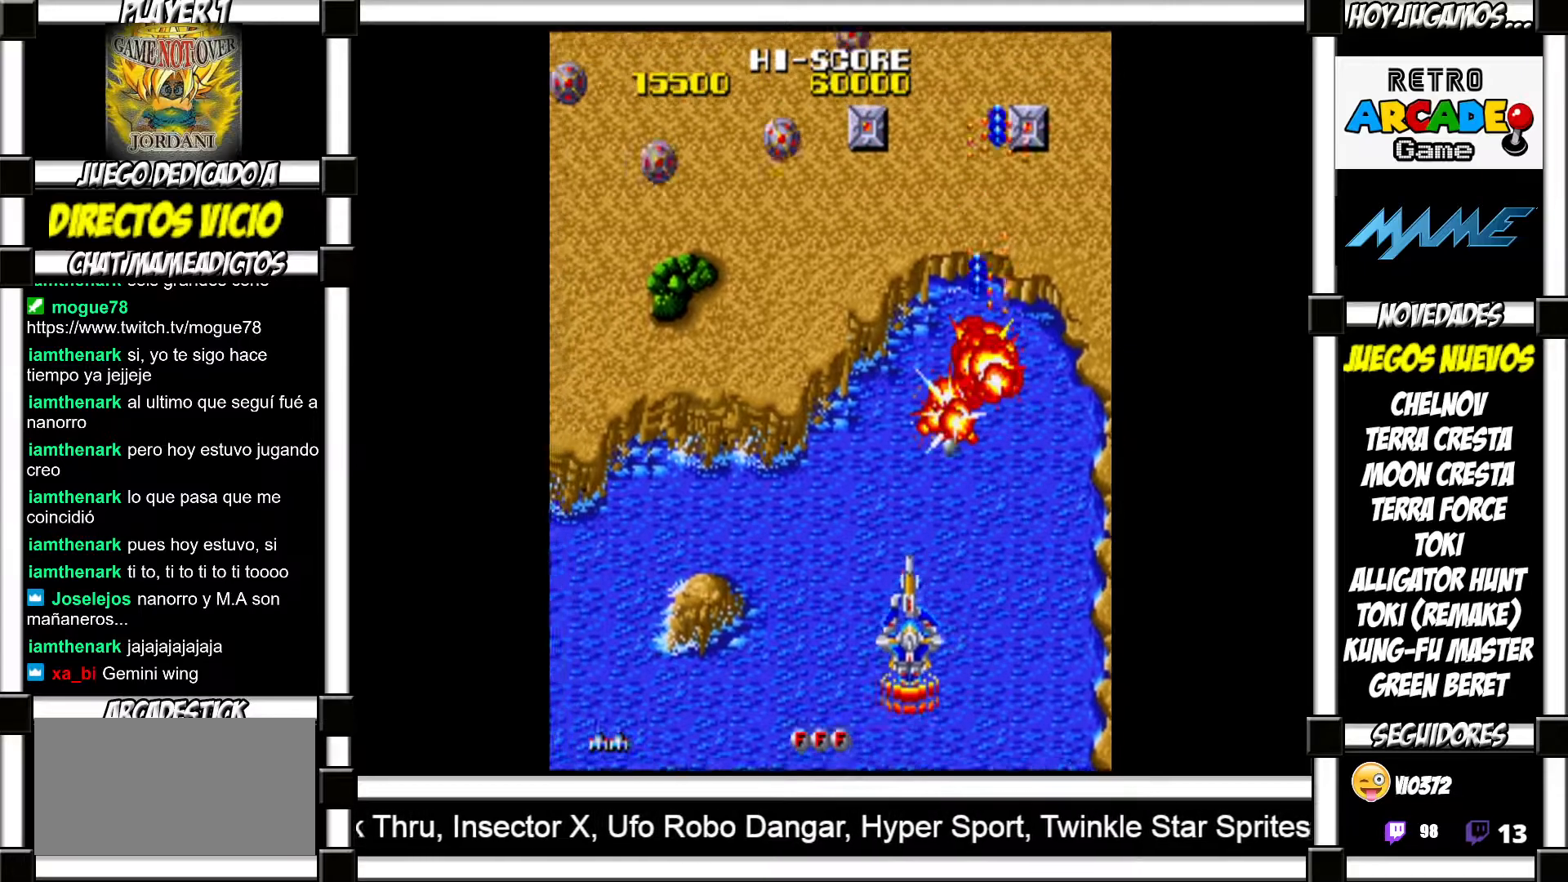
{"buttons": ["SQUARE"]}
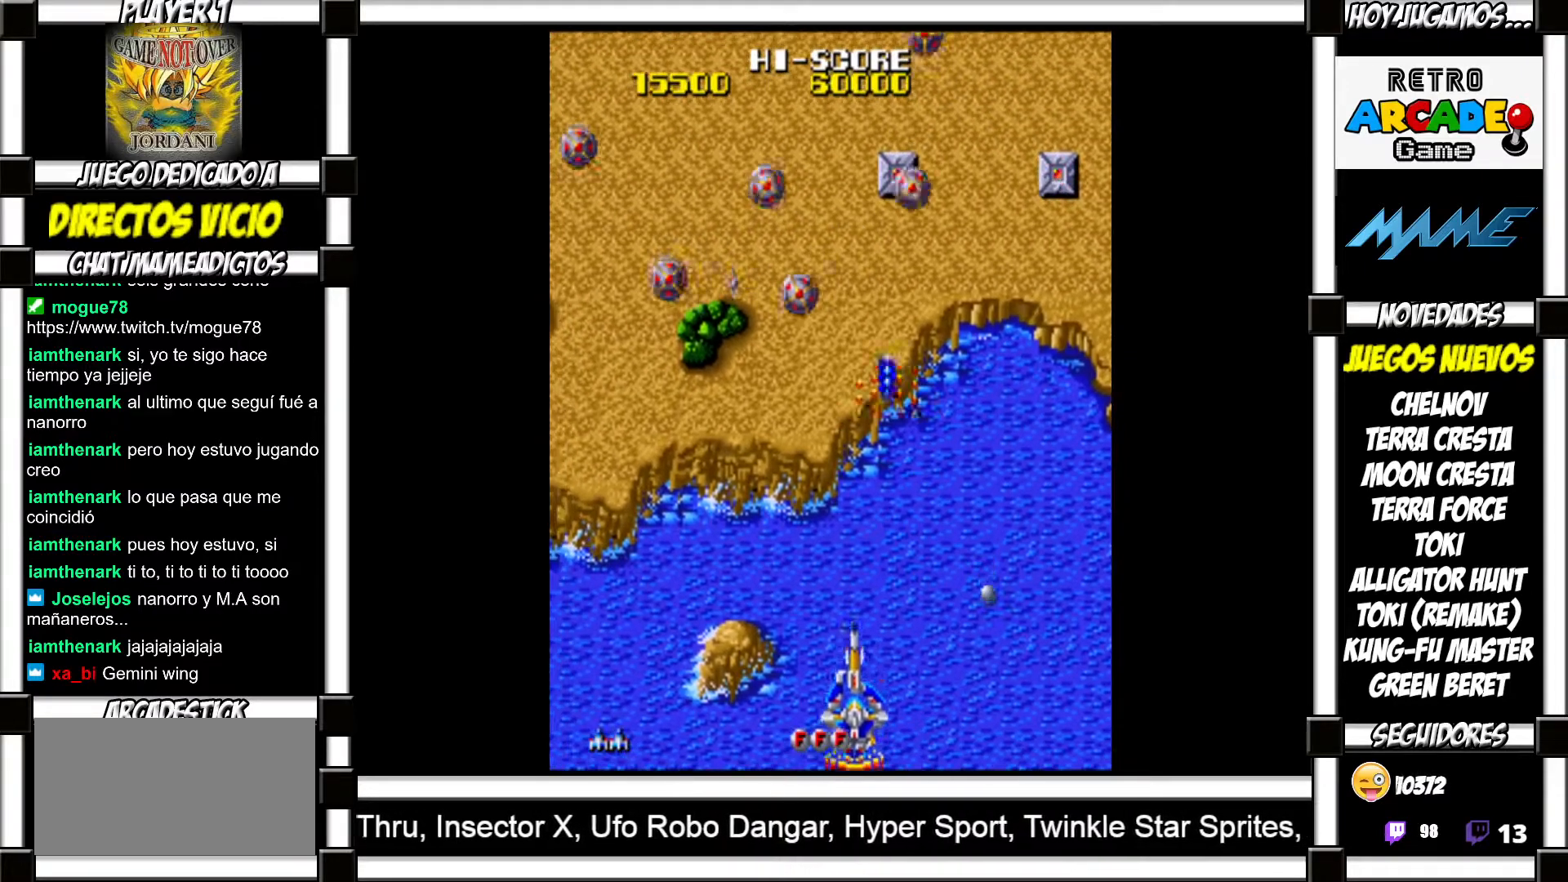
{"buttons": []}
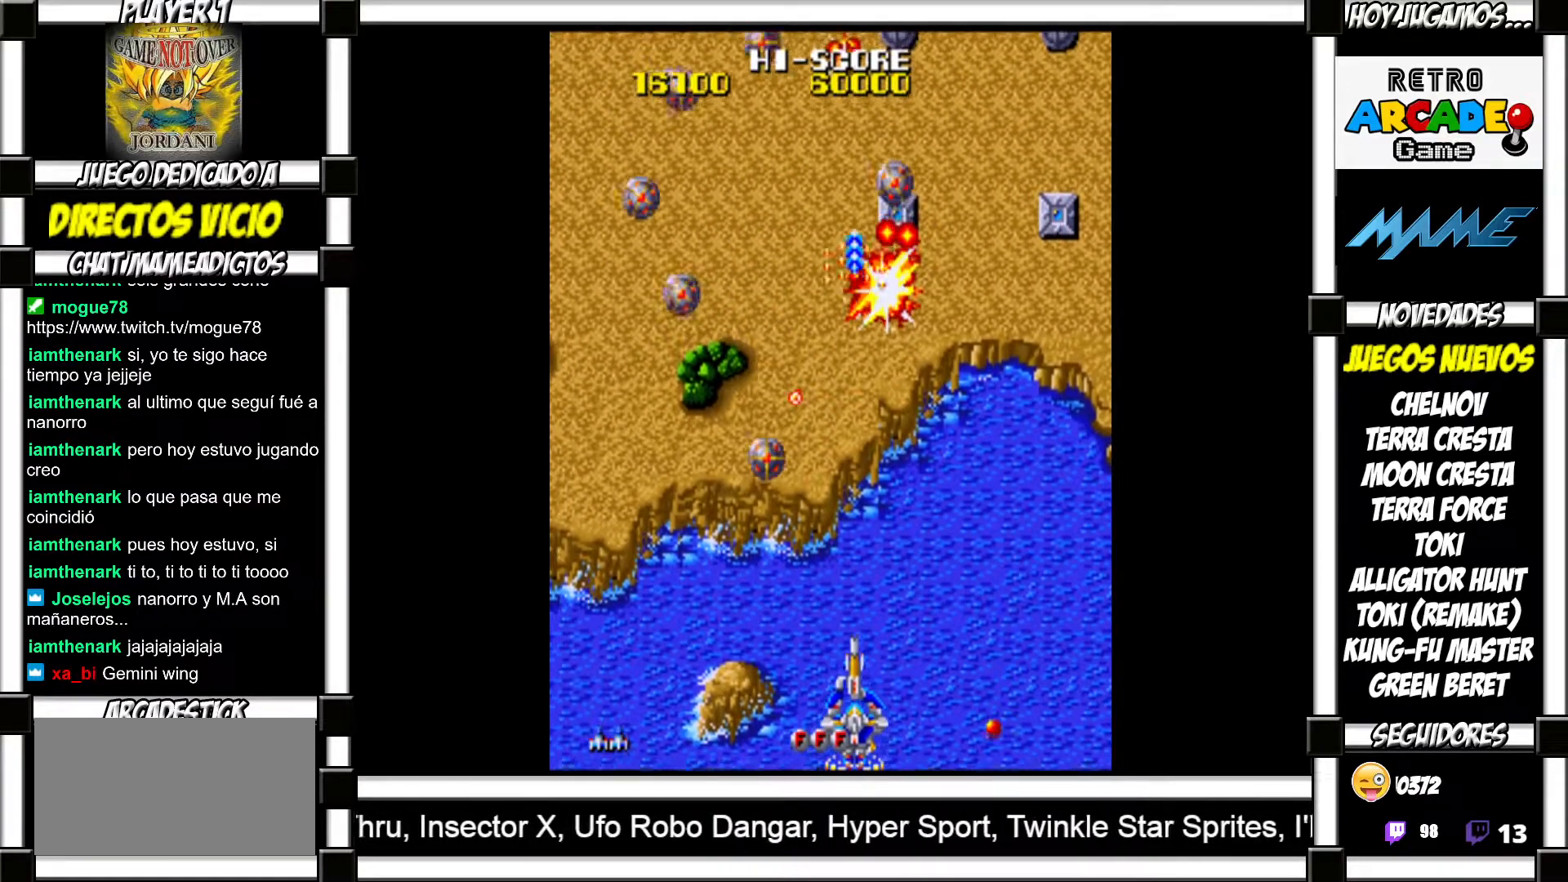
{"buttons": ["SQUARE"]}
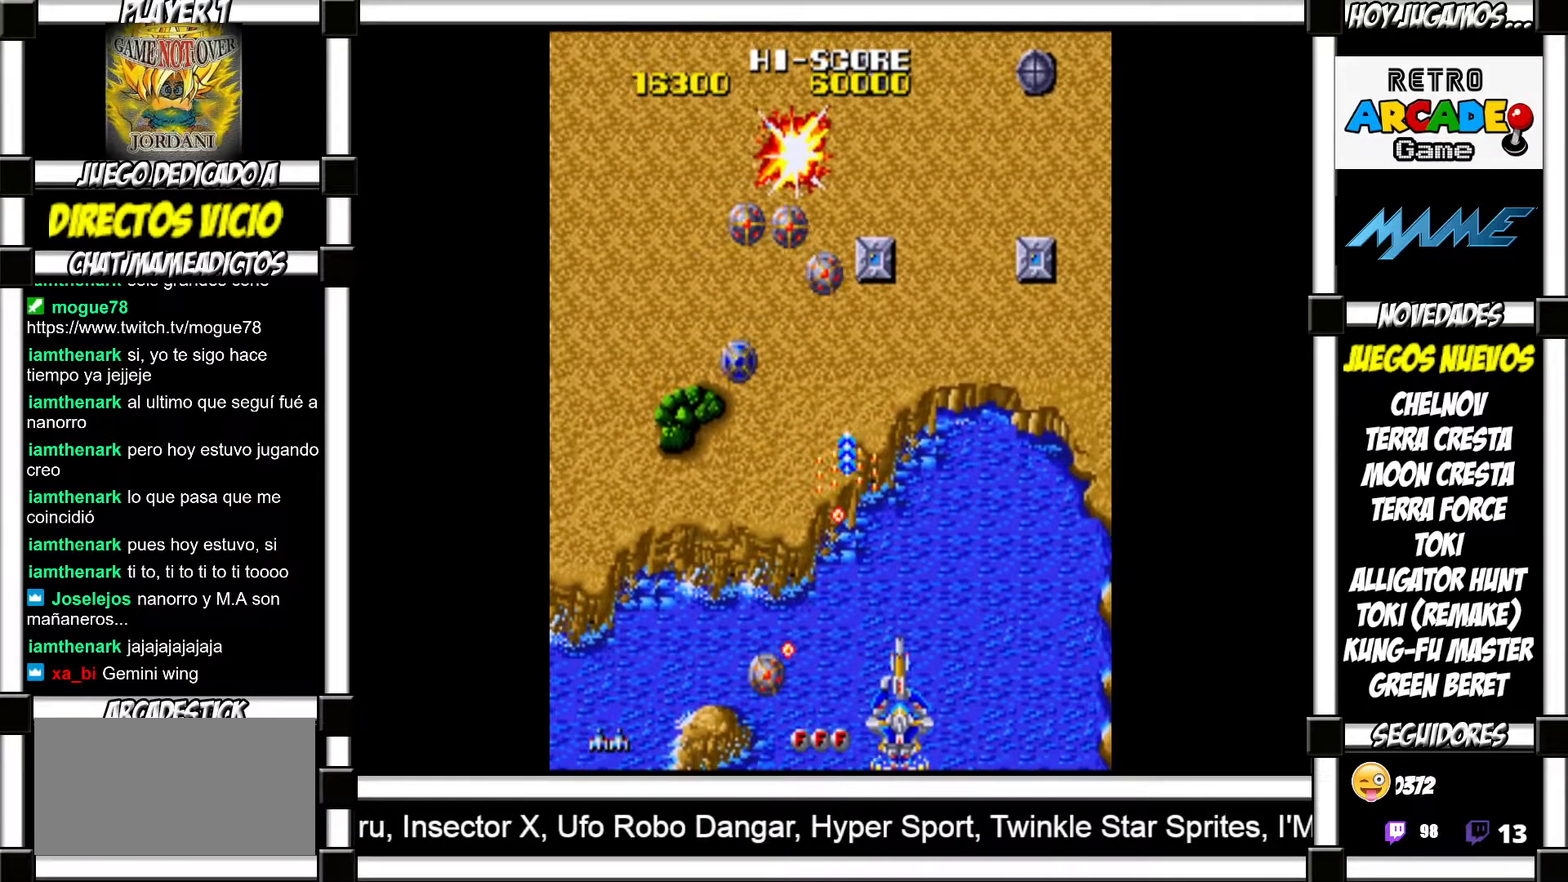
{"buttons": []}
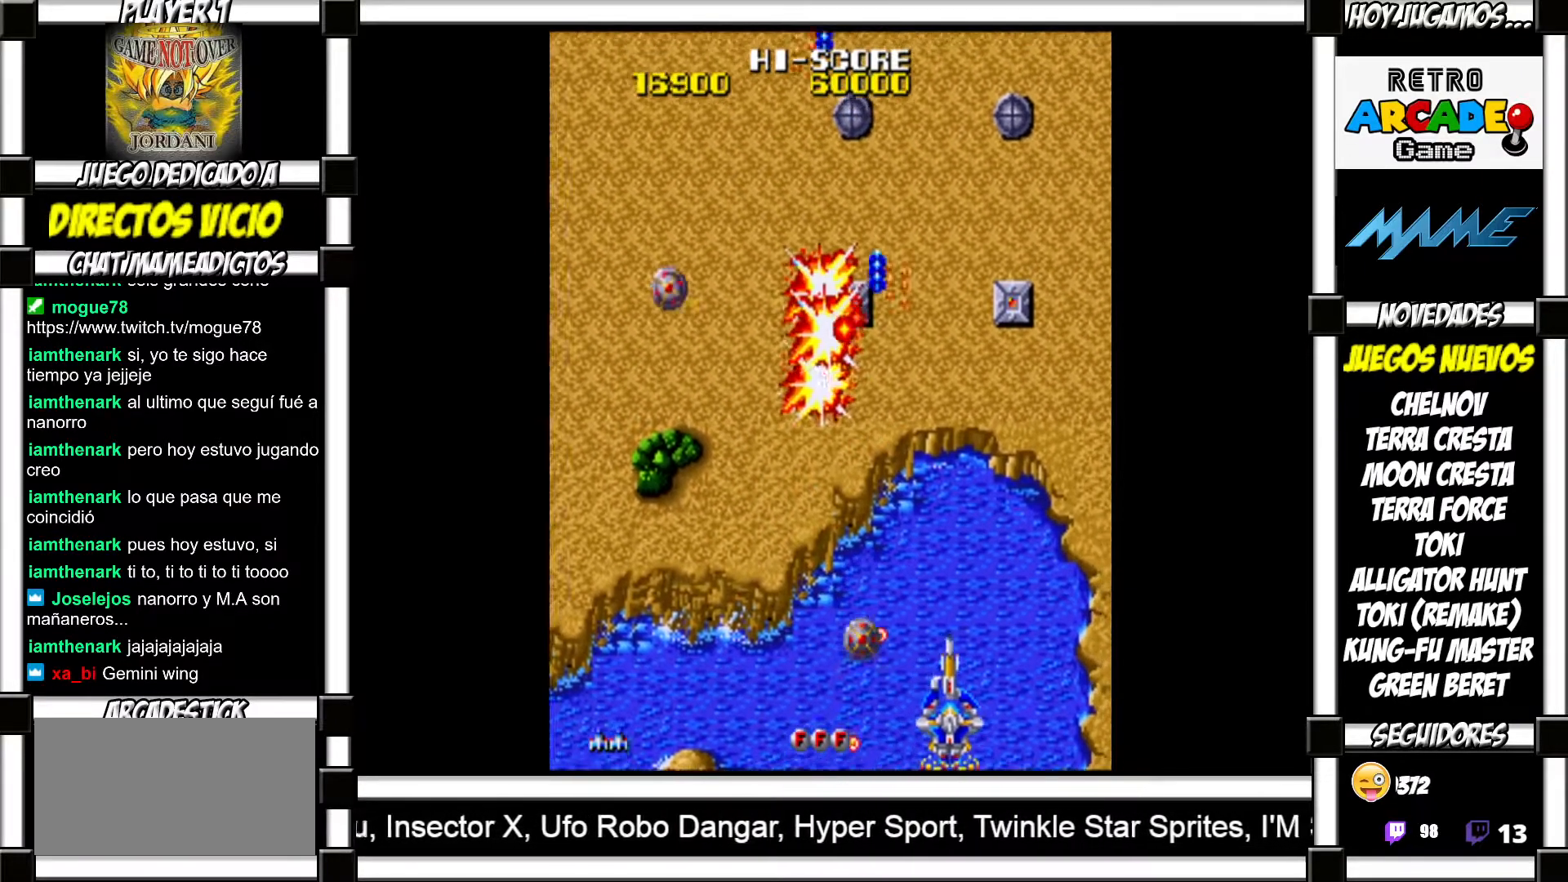
{"buttons": [], "events": []}
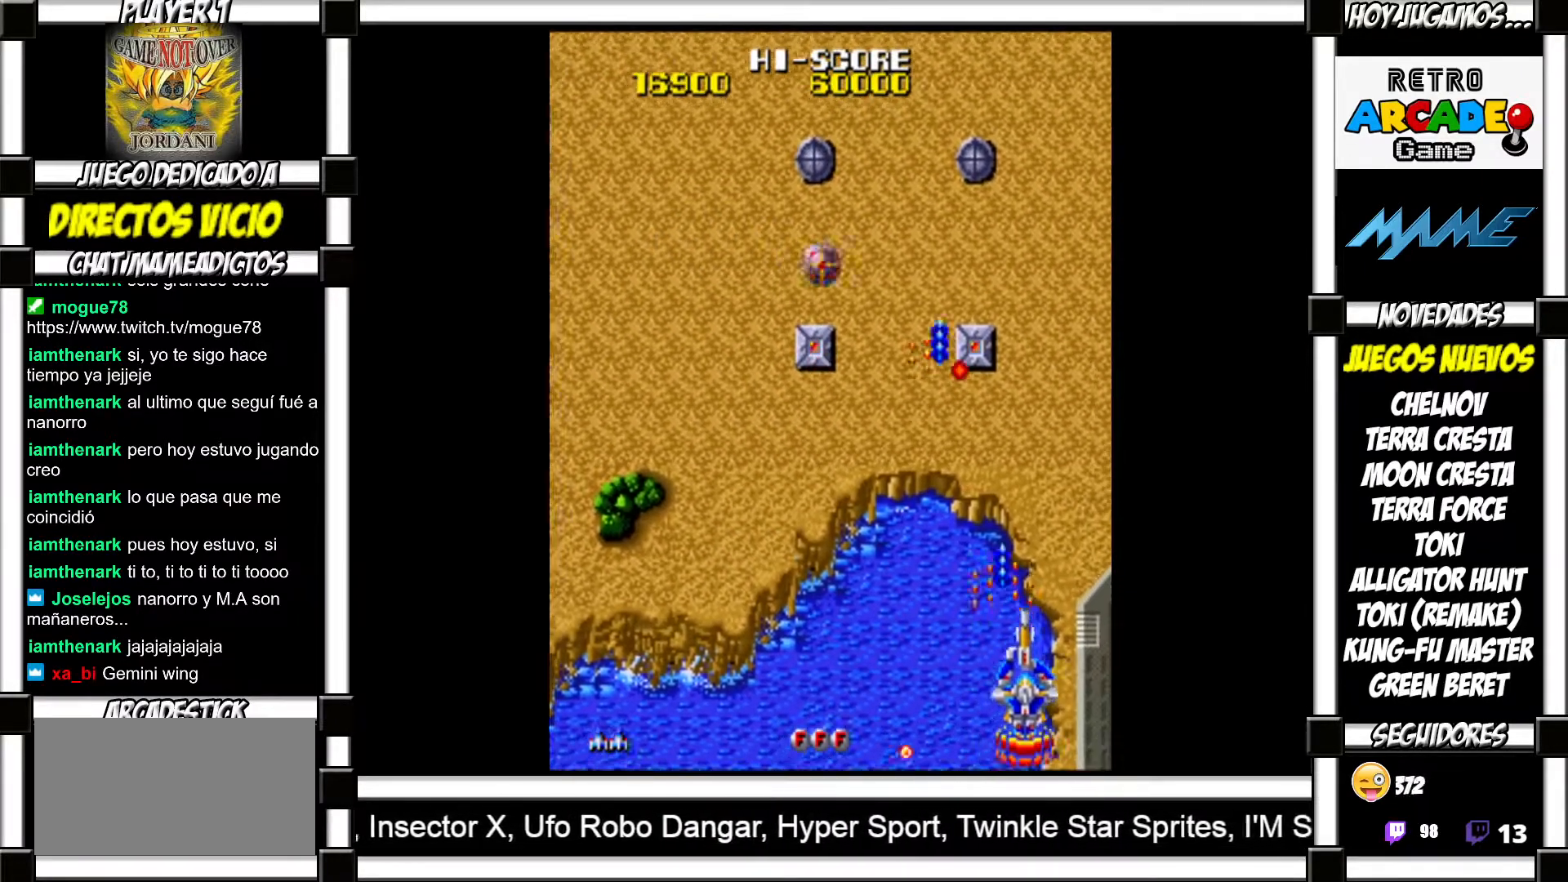
{"buttons": [], "events": []}
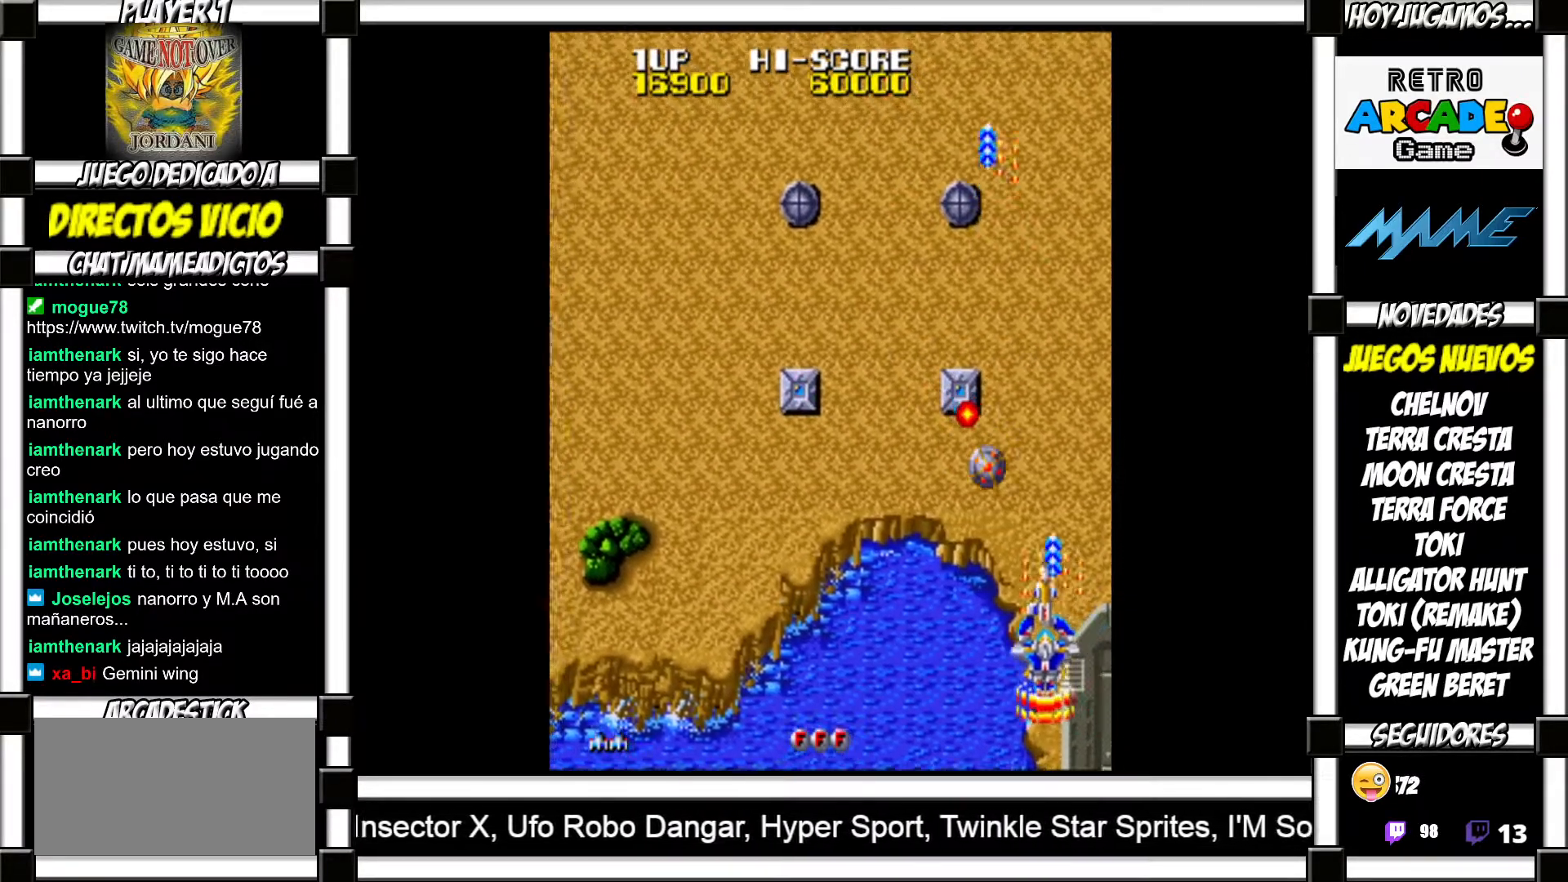
{"buttons": [], "events": []}
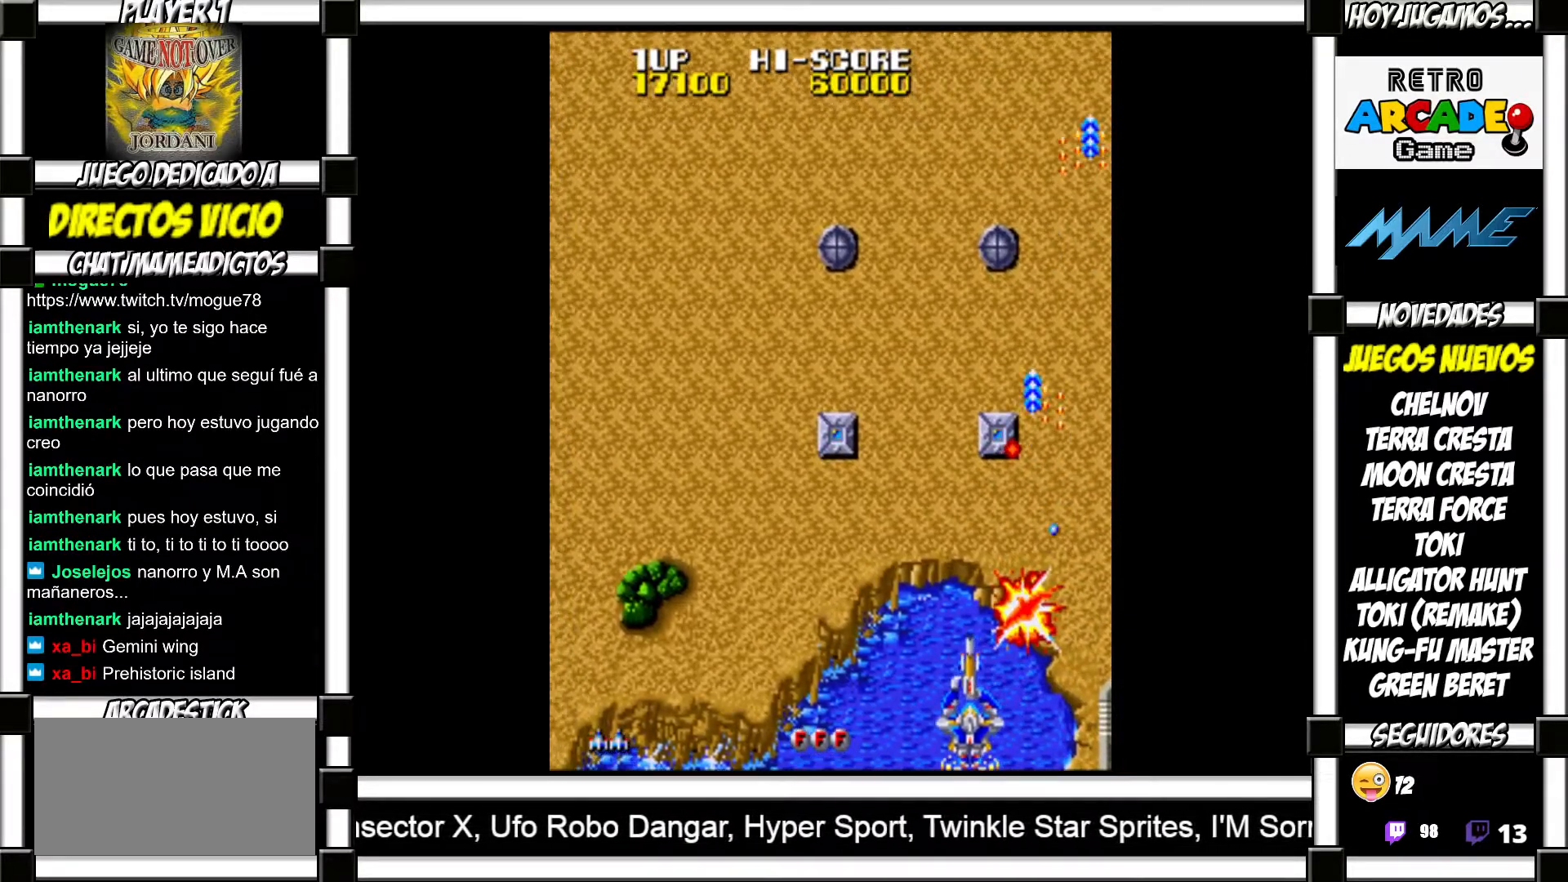
{"buttons": ["SQUARE"]}
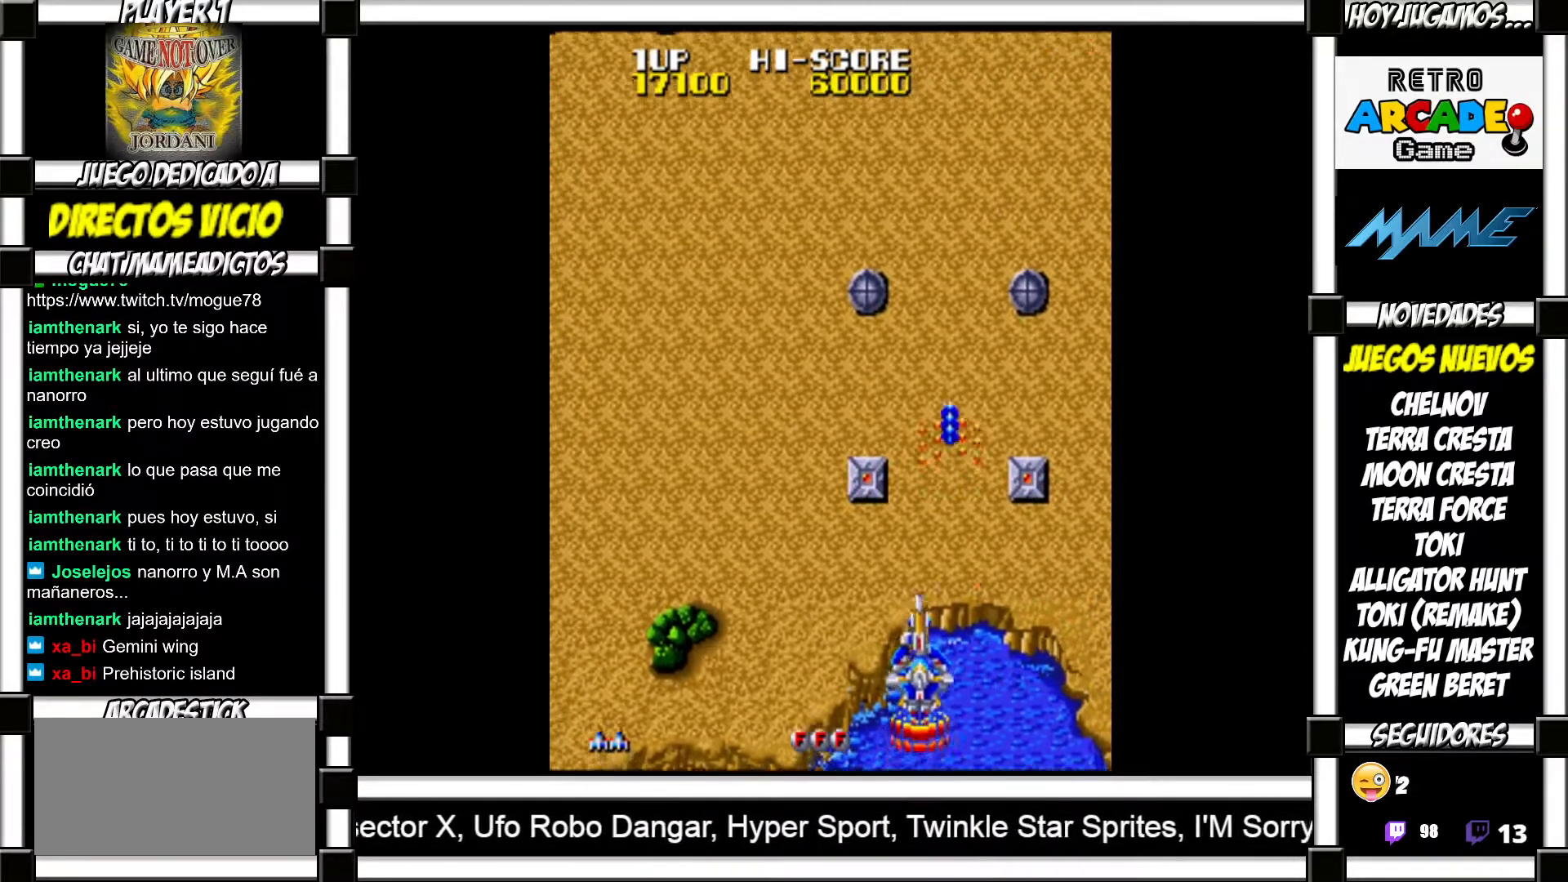
{"buttons": []}
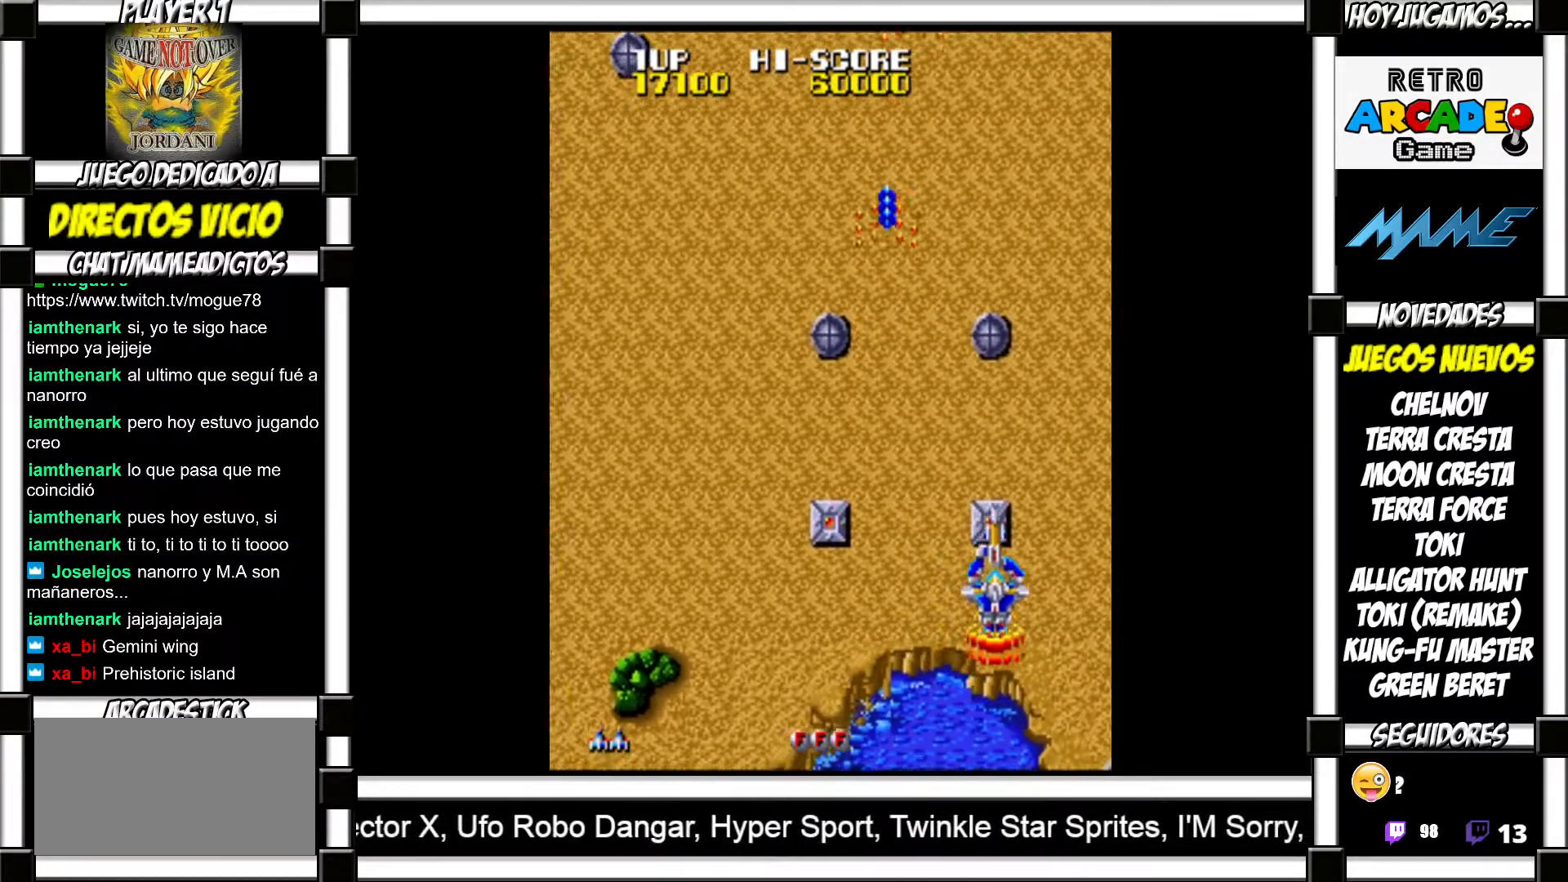
{"buttons": [], "events": []}
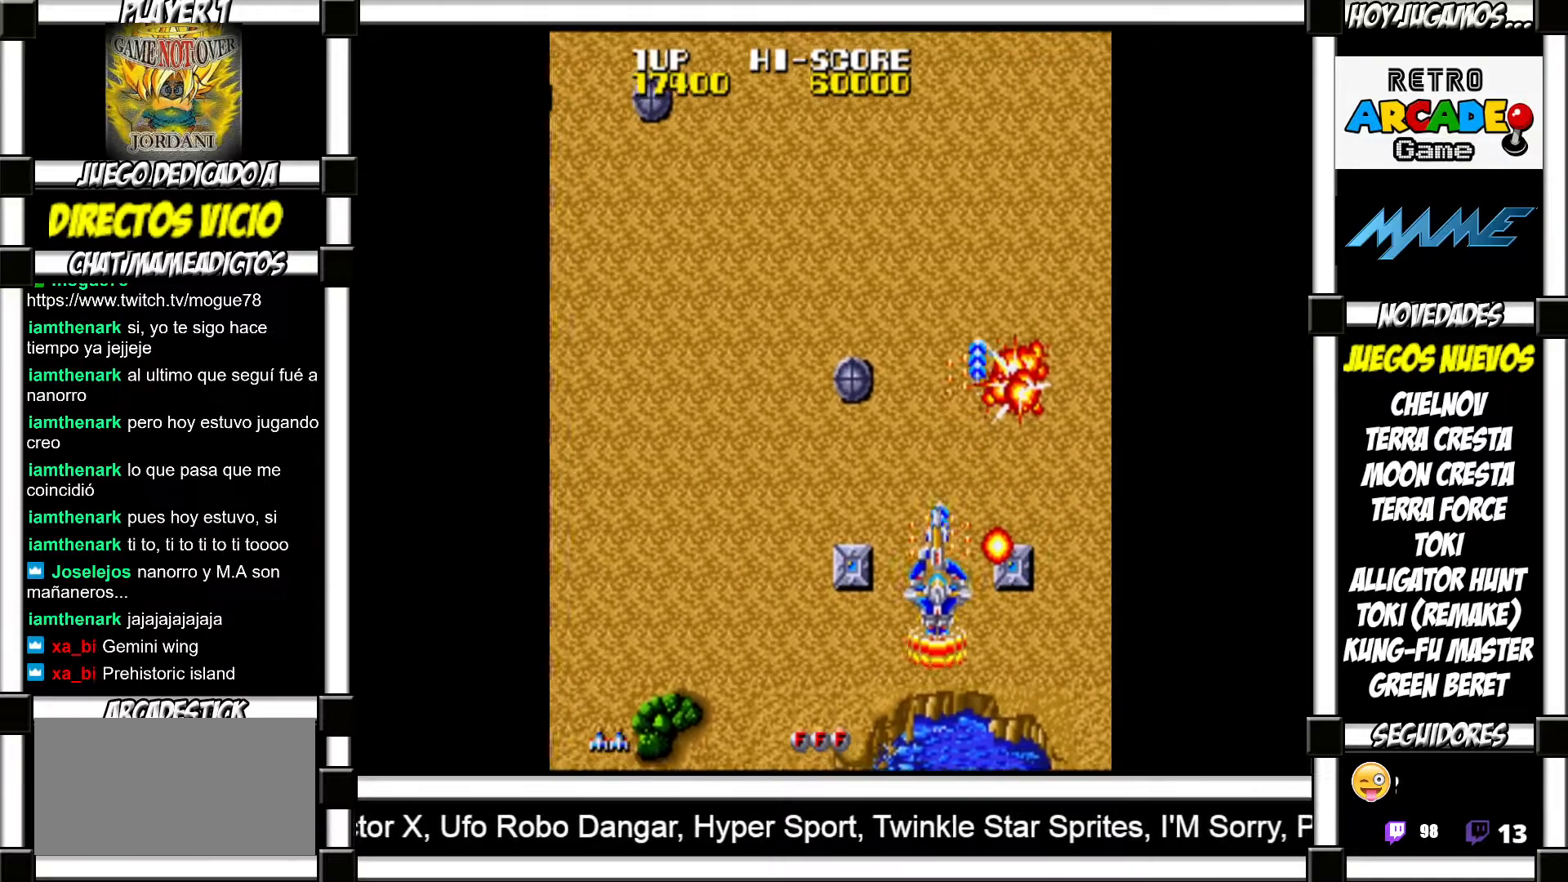
{"buttons": ["SQUARE"]}
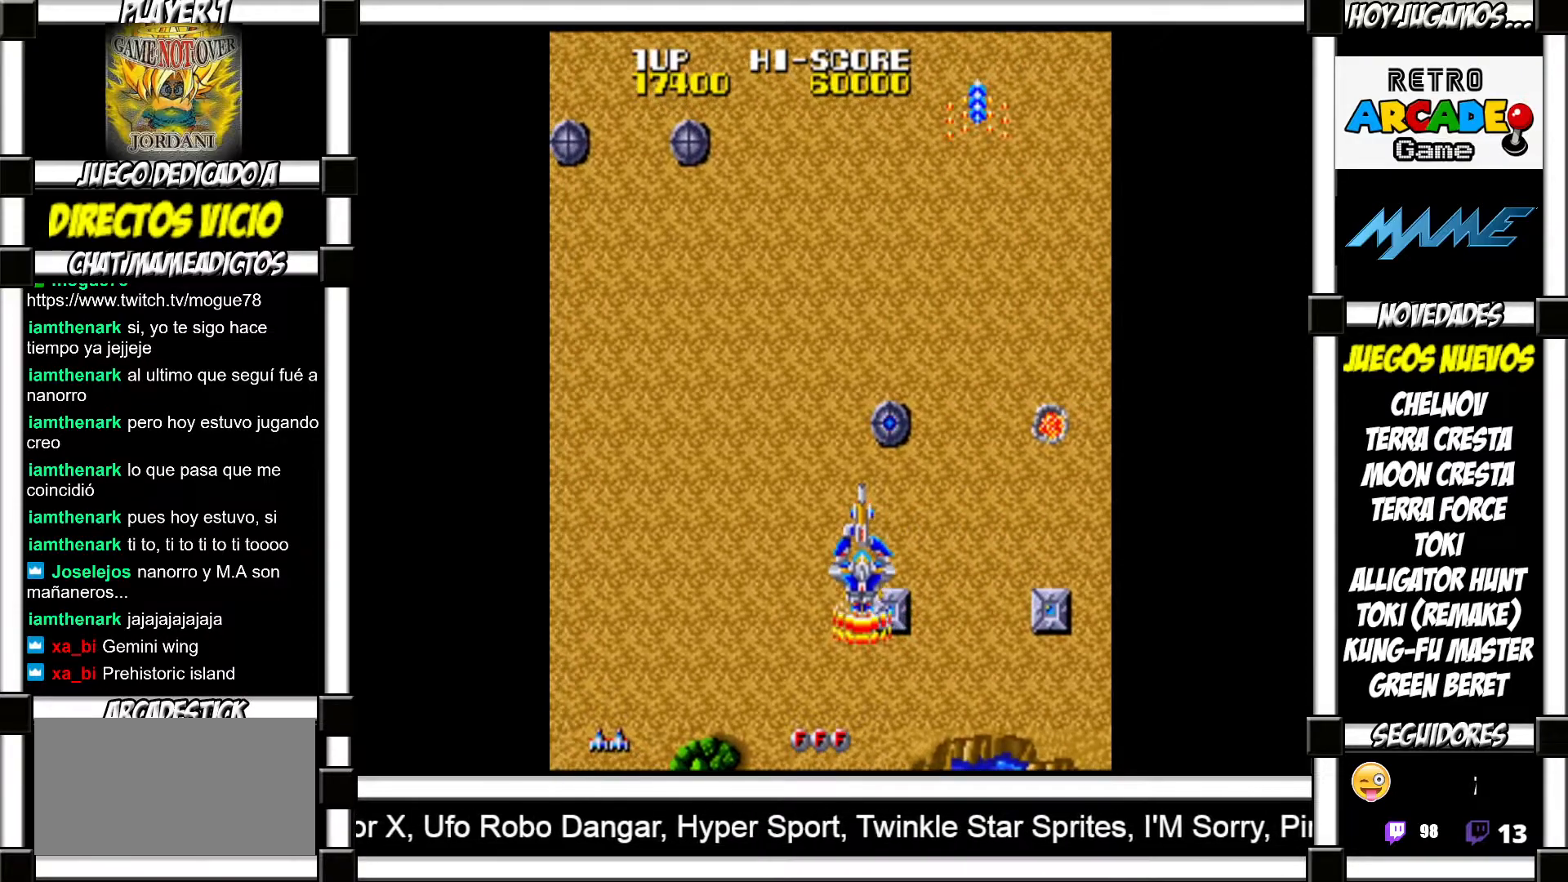
{"buttons": ["SQUARE"], "events": []}
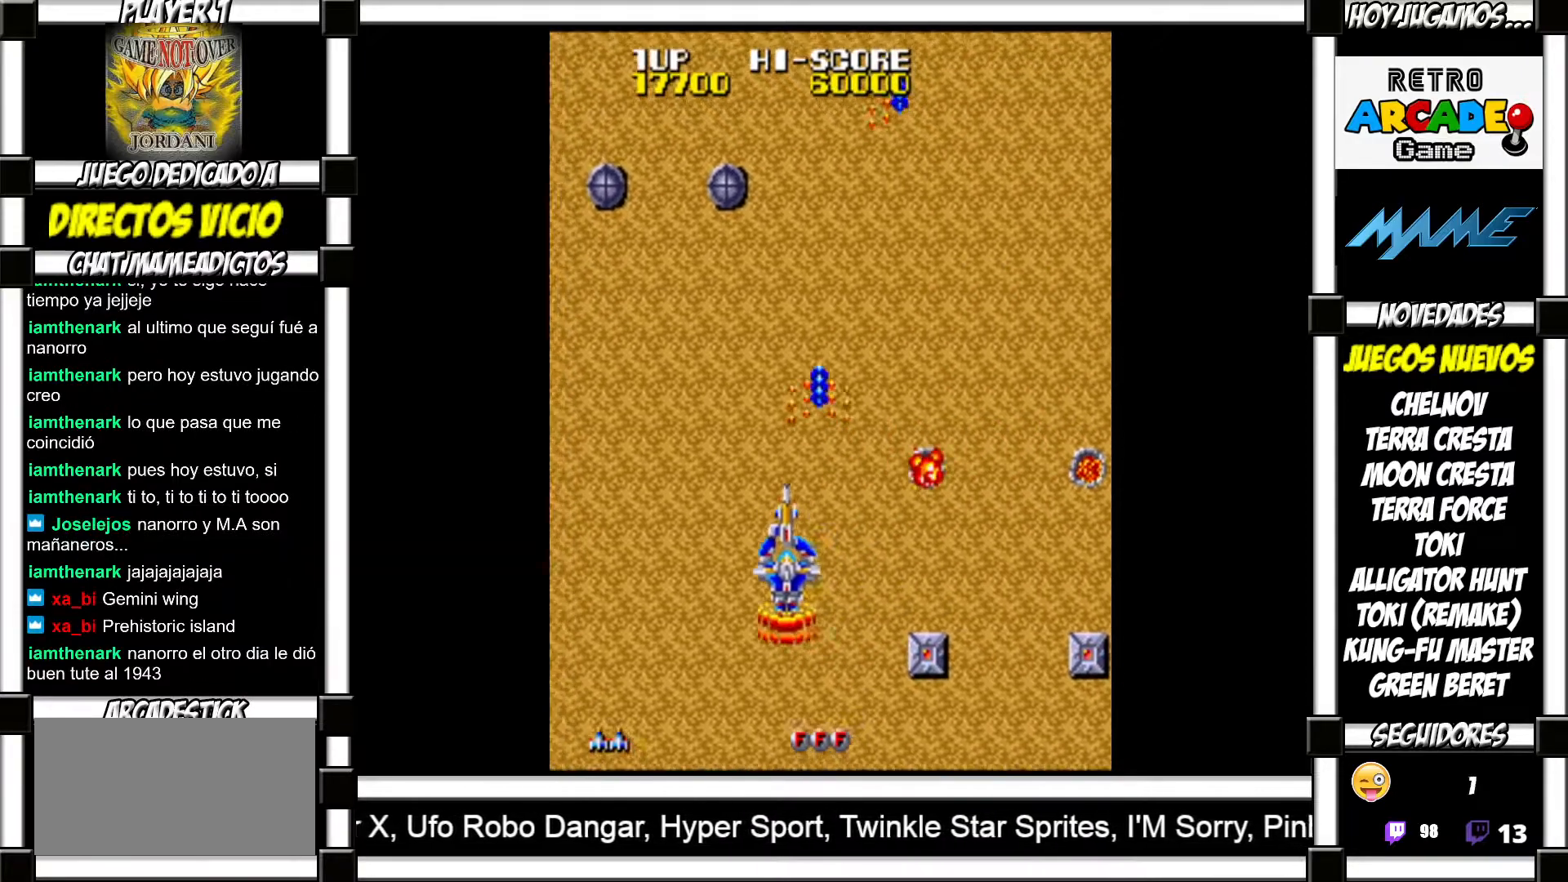
{"buttons": ["SQUARE"], "events": []}
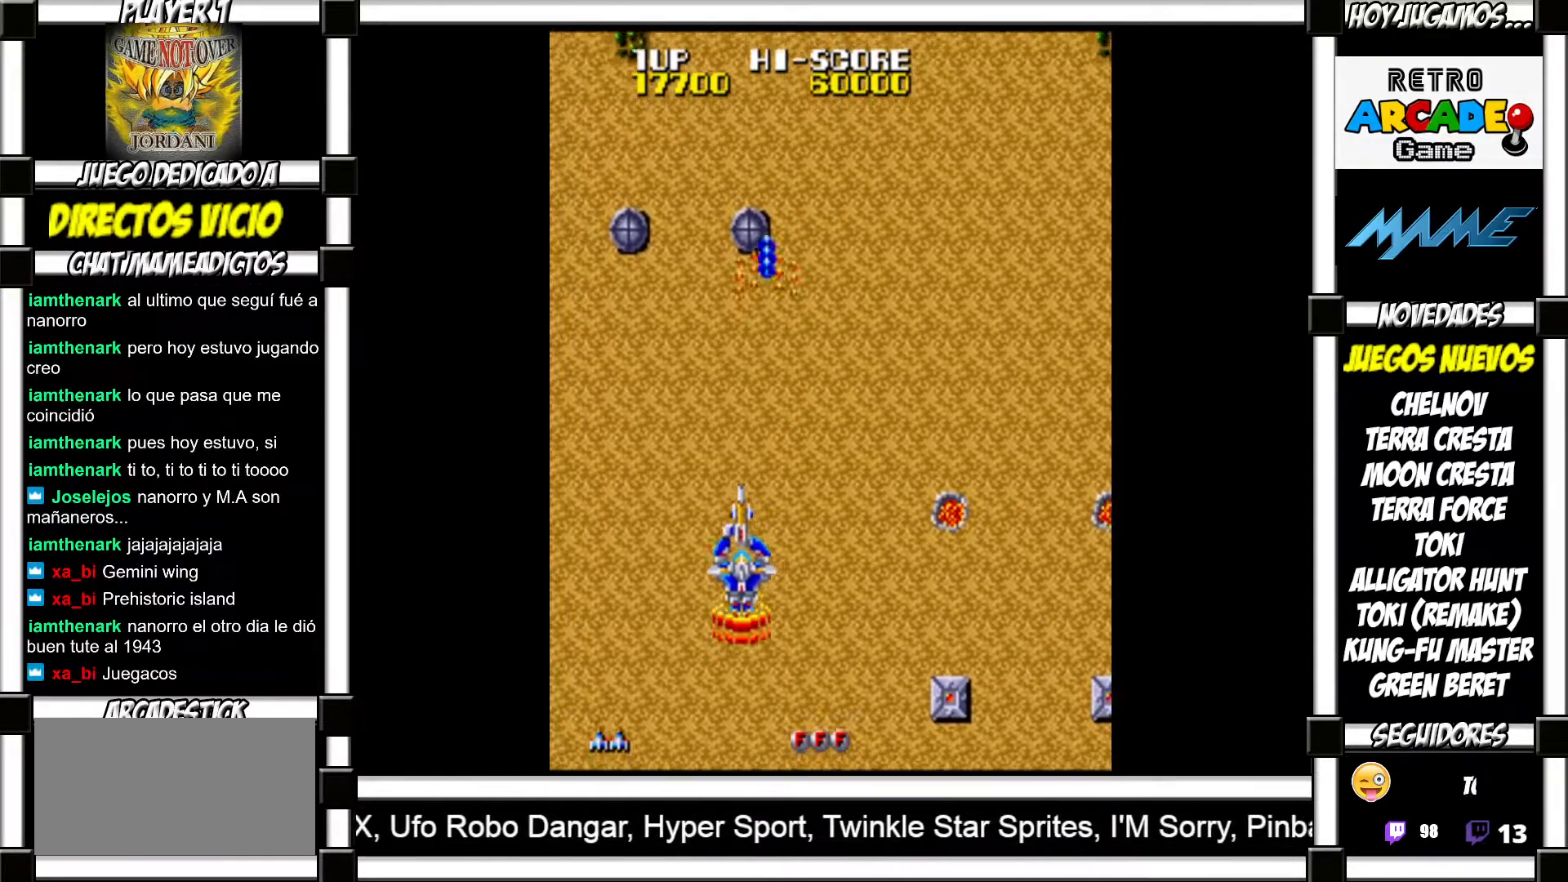
{"buttons": ["SQUARE"], "events": []}
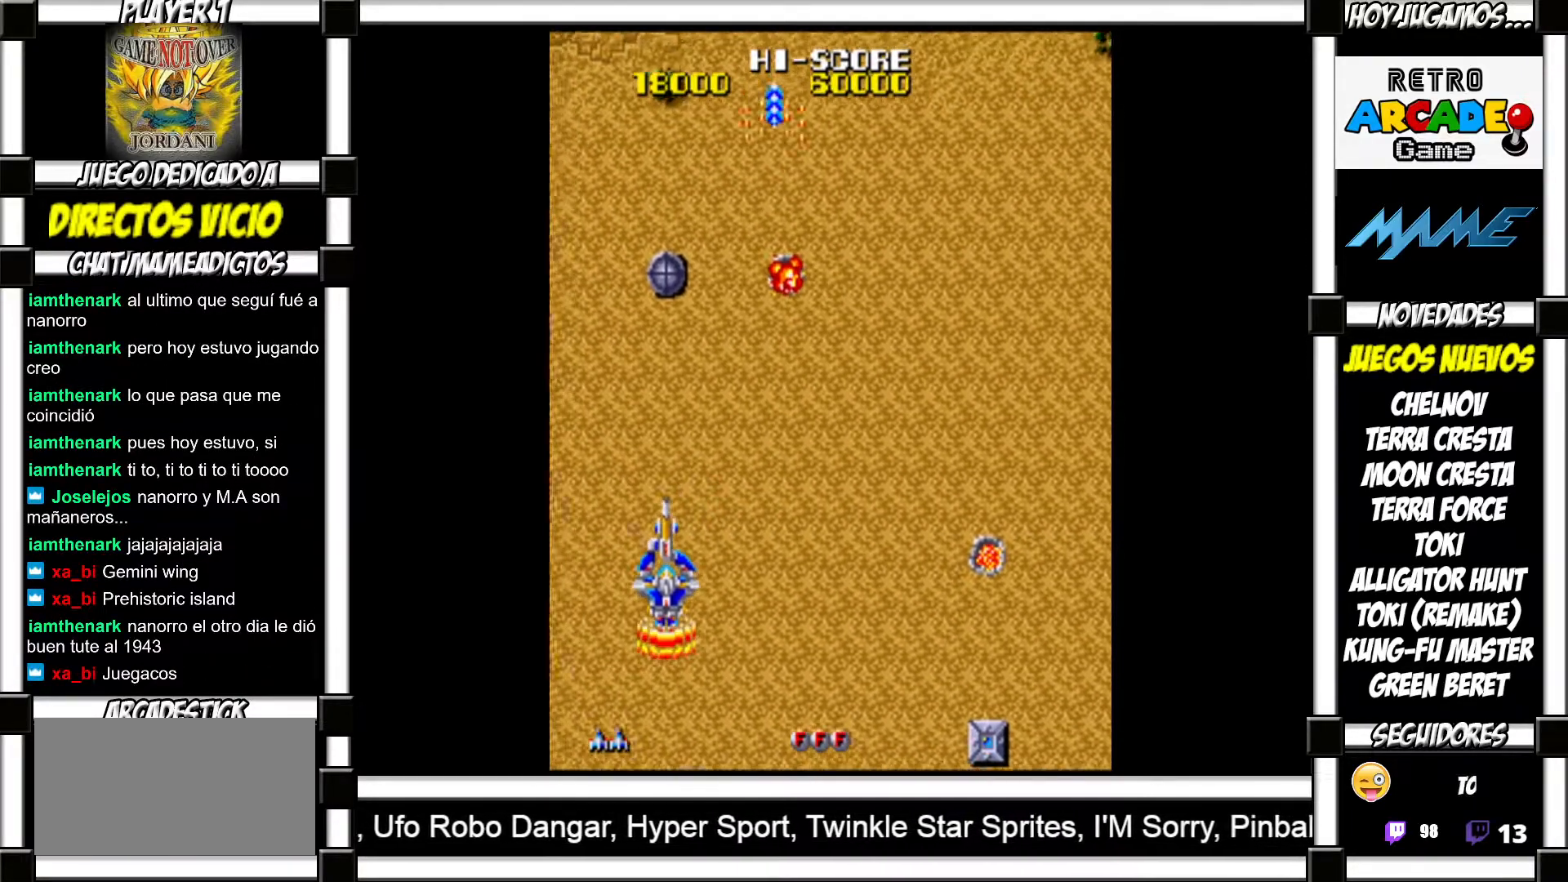
{"buttons": []}
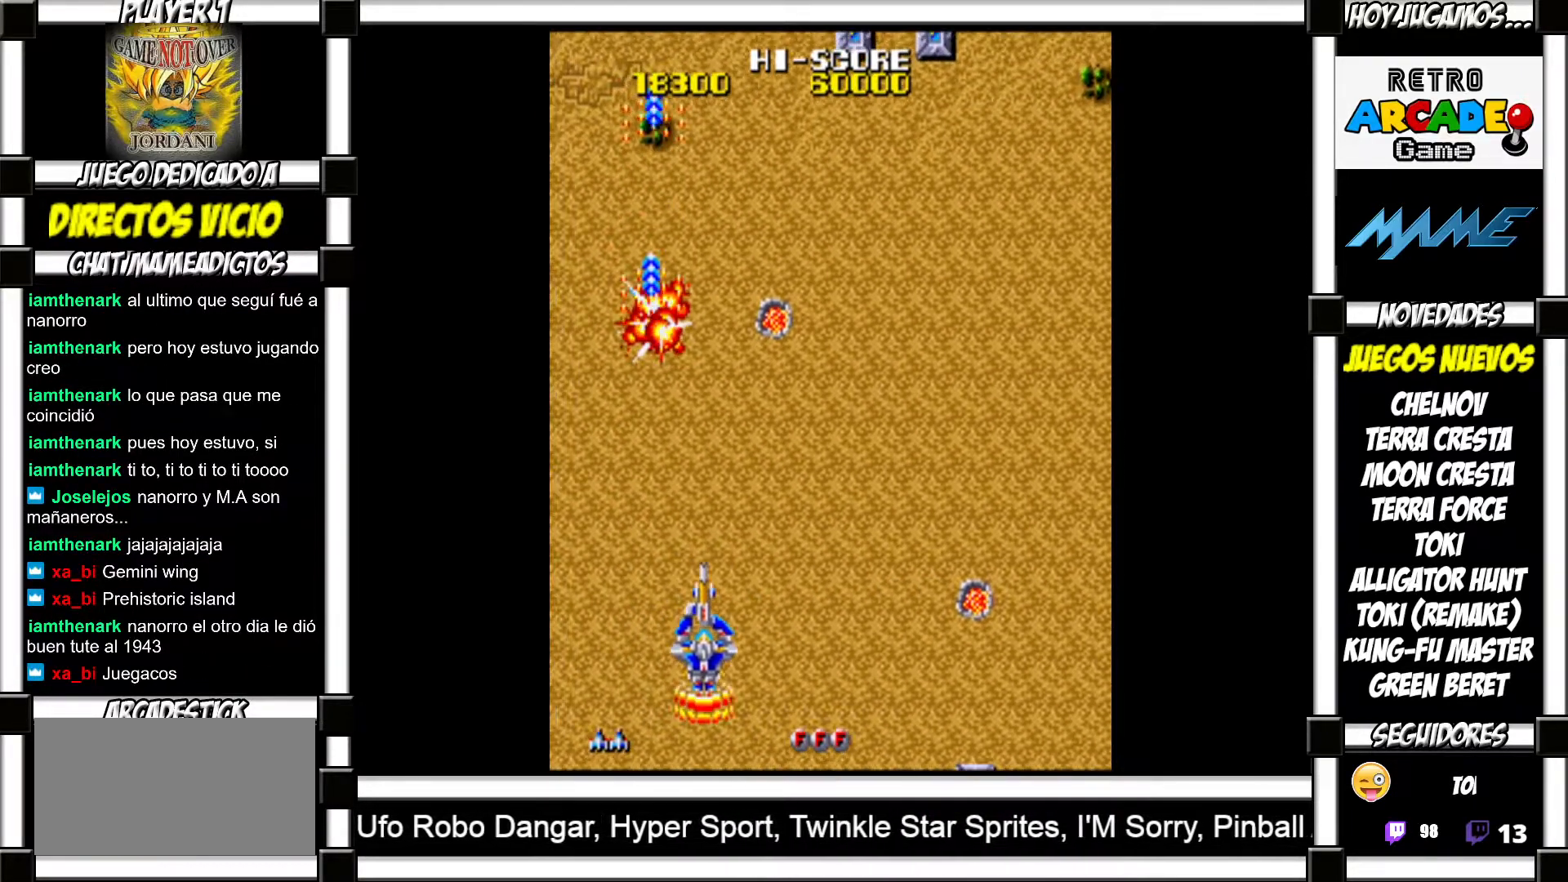
{"buttons": ["SQUARE"]}
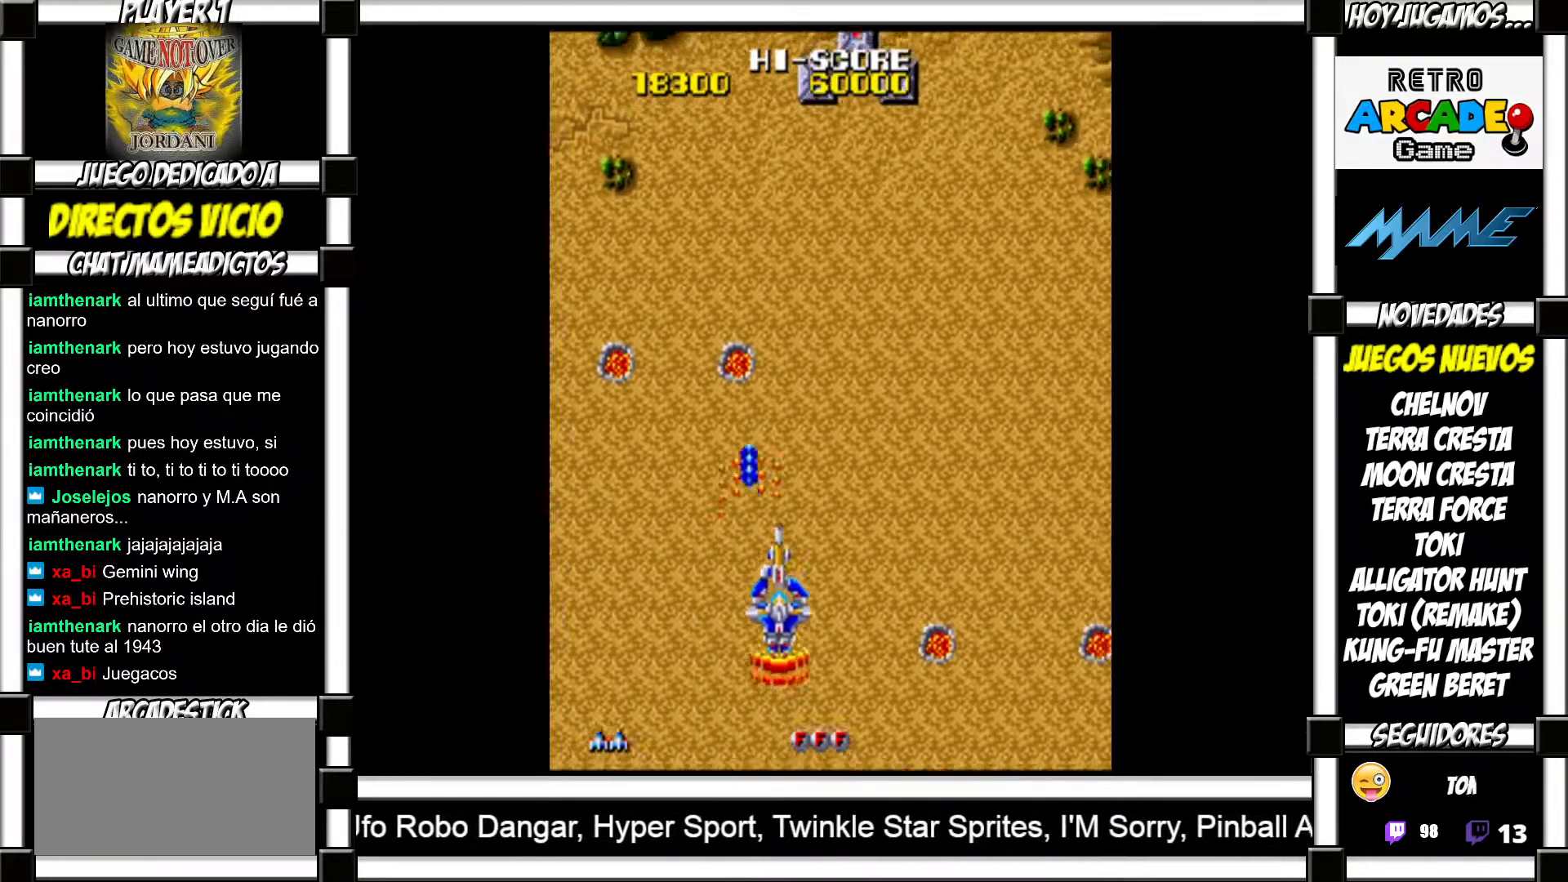
{"buttons": []}
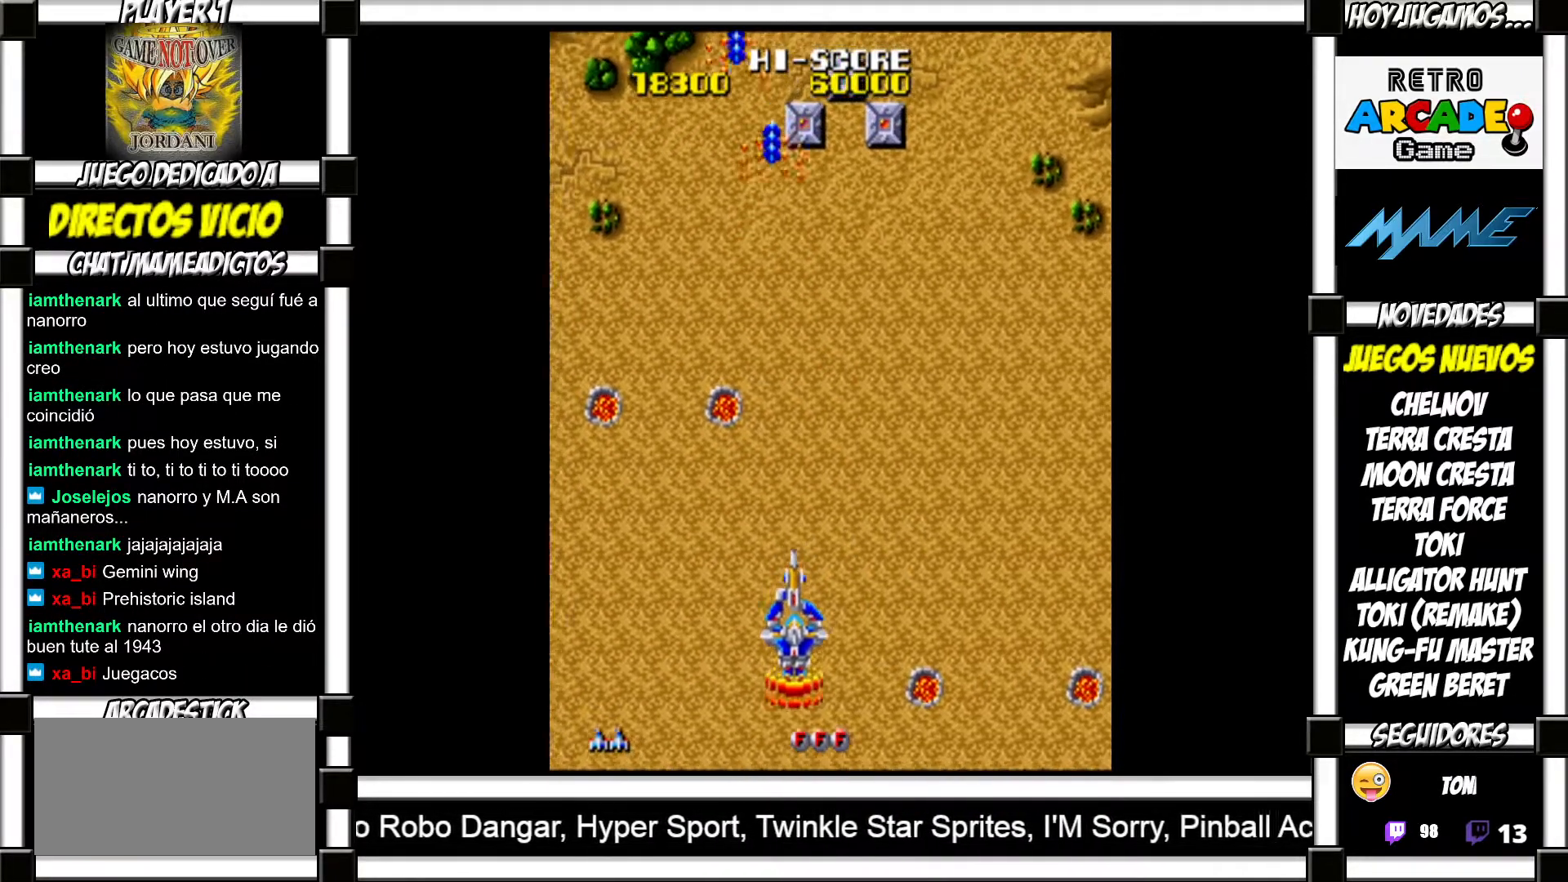
{"buttons": [], "events": []}
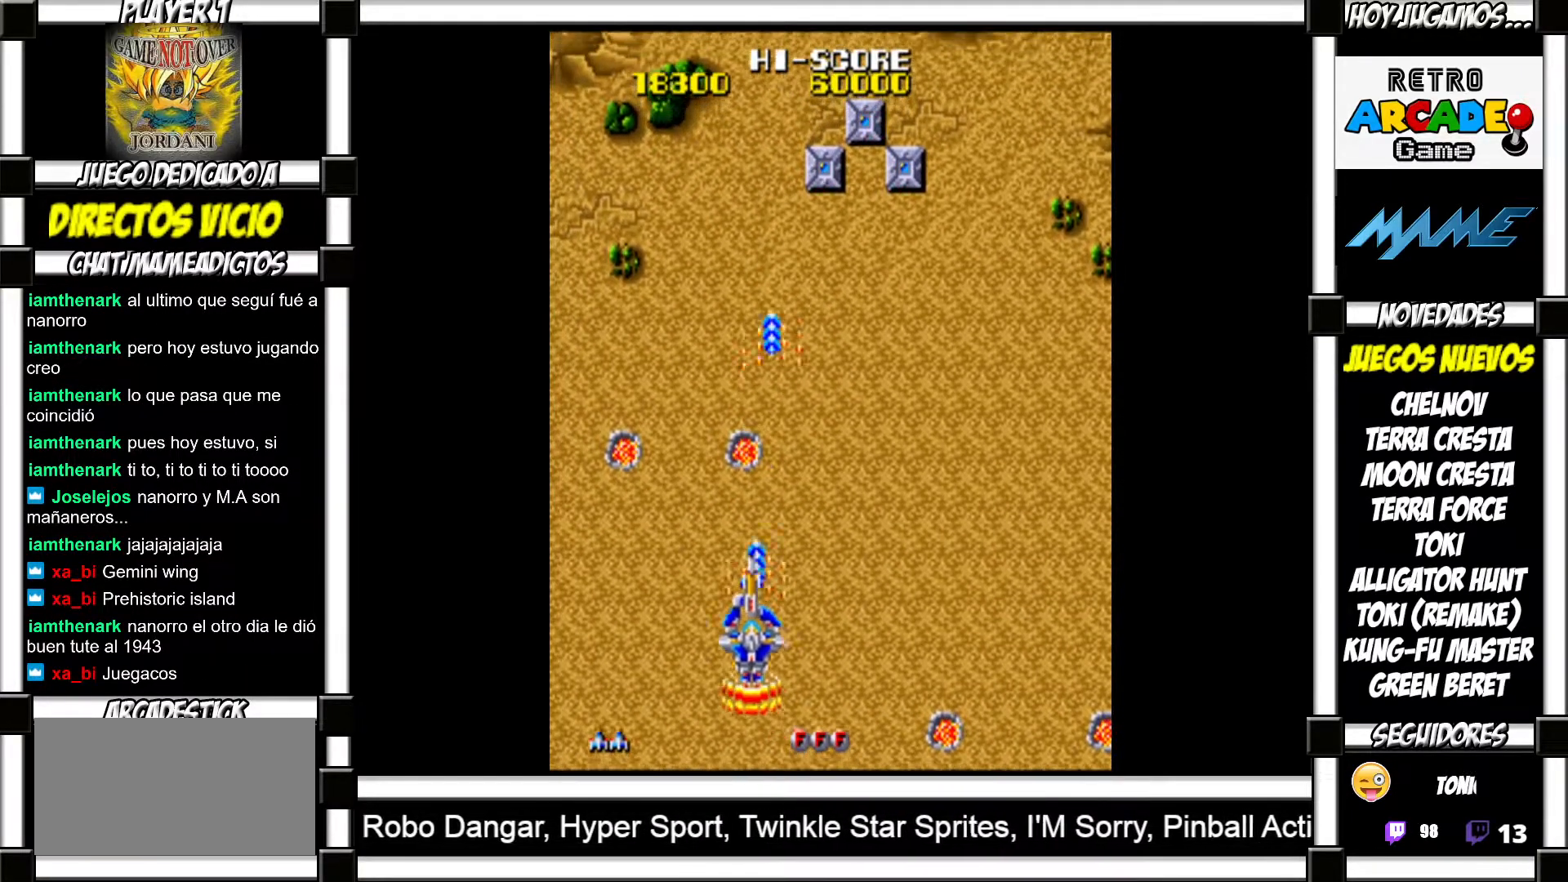
{"buttons": ["SQUARE"]}